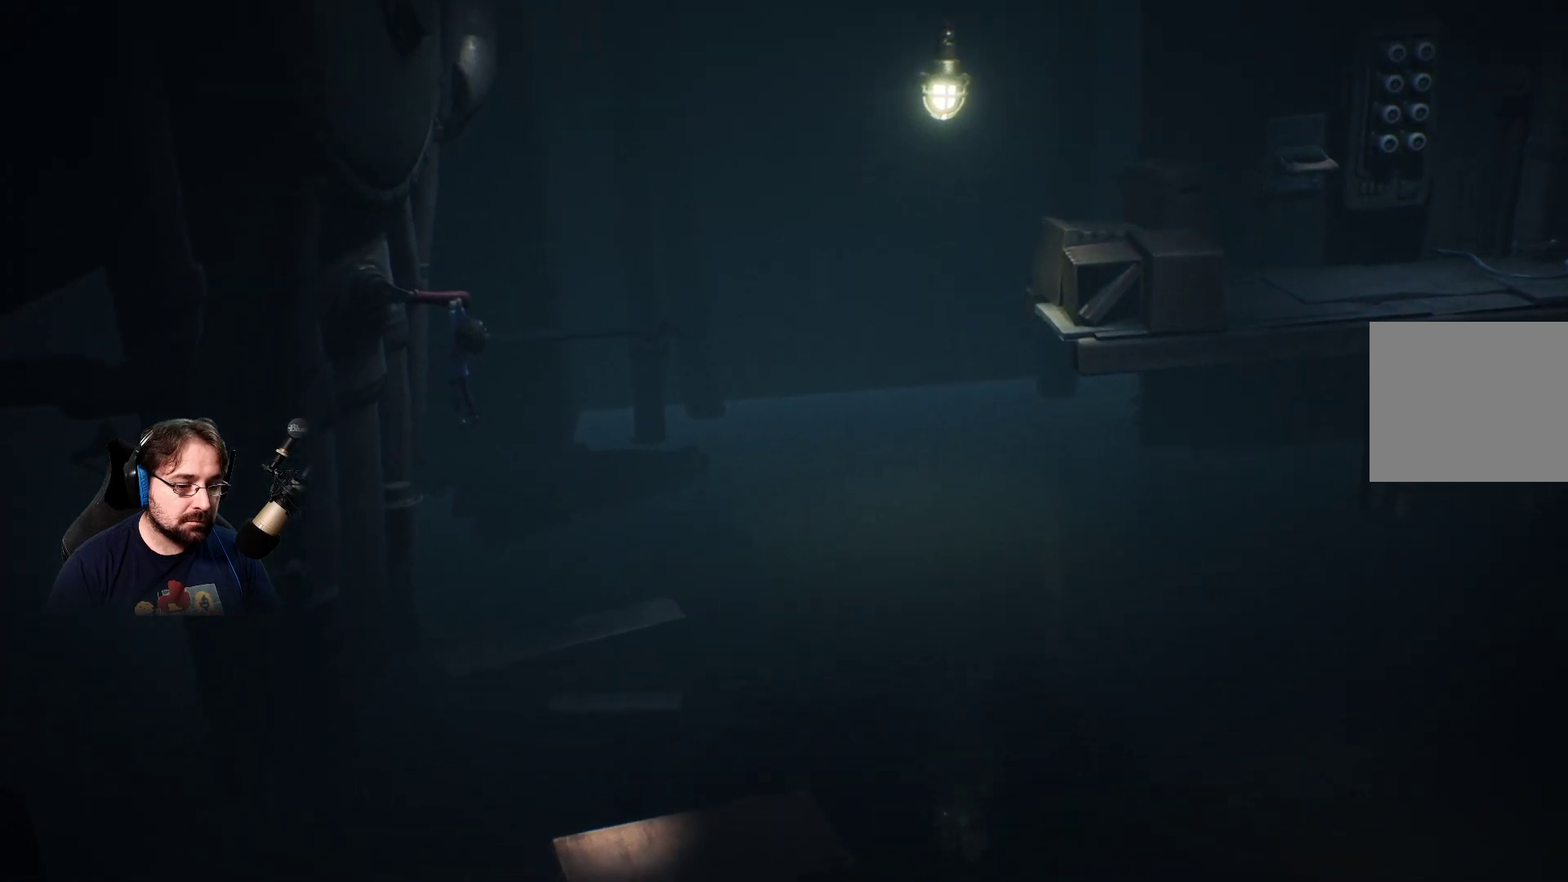
Gameplay with a controller (PlayStation layout); each line is a JSON object with the inputs held at the frame after it. "events" lists button and stick changes between this image and that frame as [ms after this image, input, new state], when the widget could be followed in between.
{"buttons": ["R2"], "left_stick": "center", "right_stick": "center", "events": []}
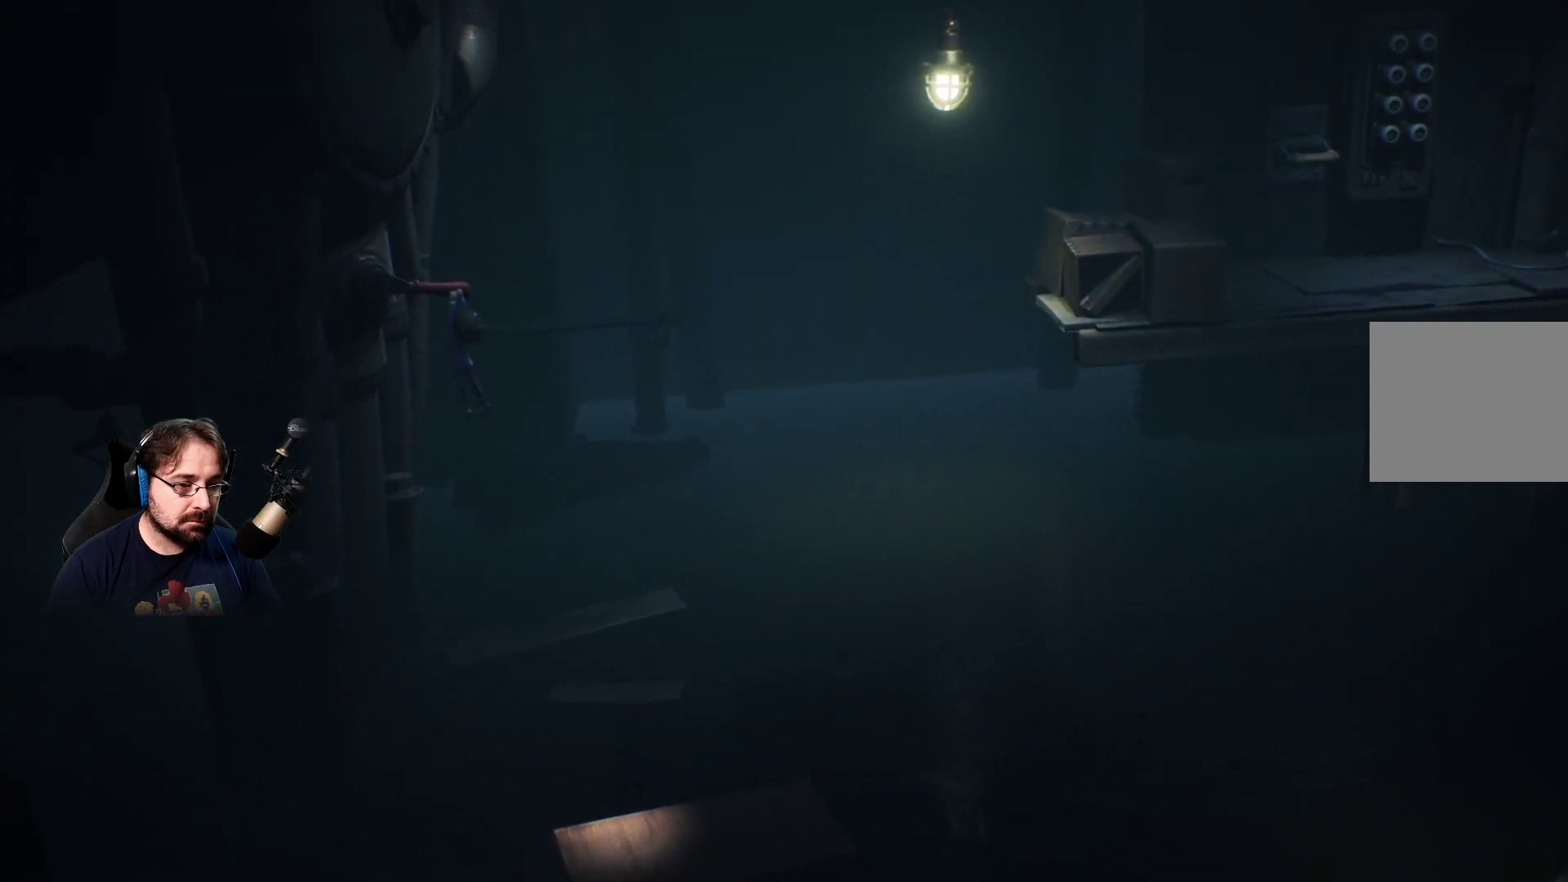
{"buttons": ["R2"], "left_stick": "center", "right_stick": "center", "events": []}
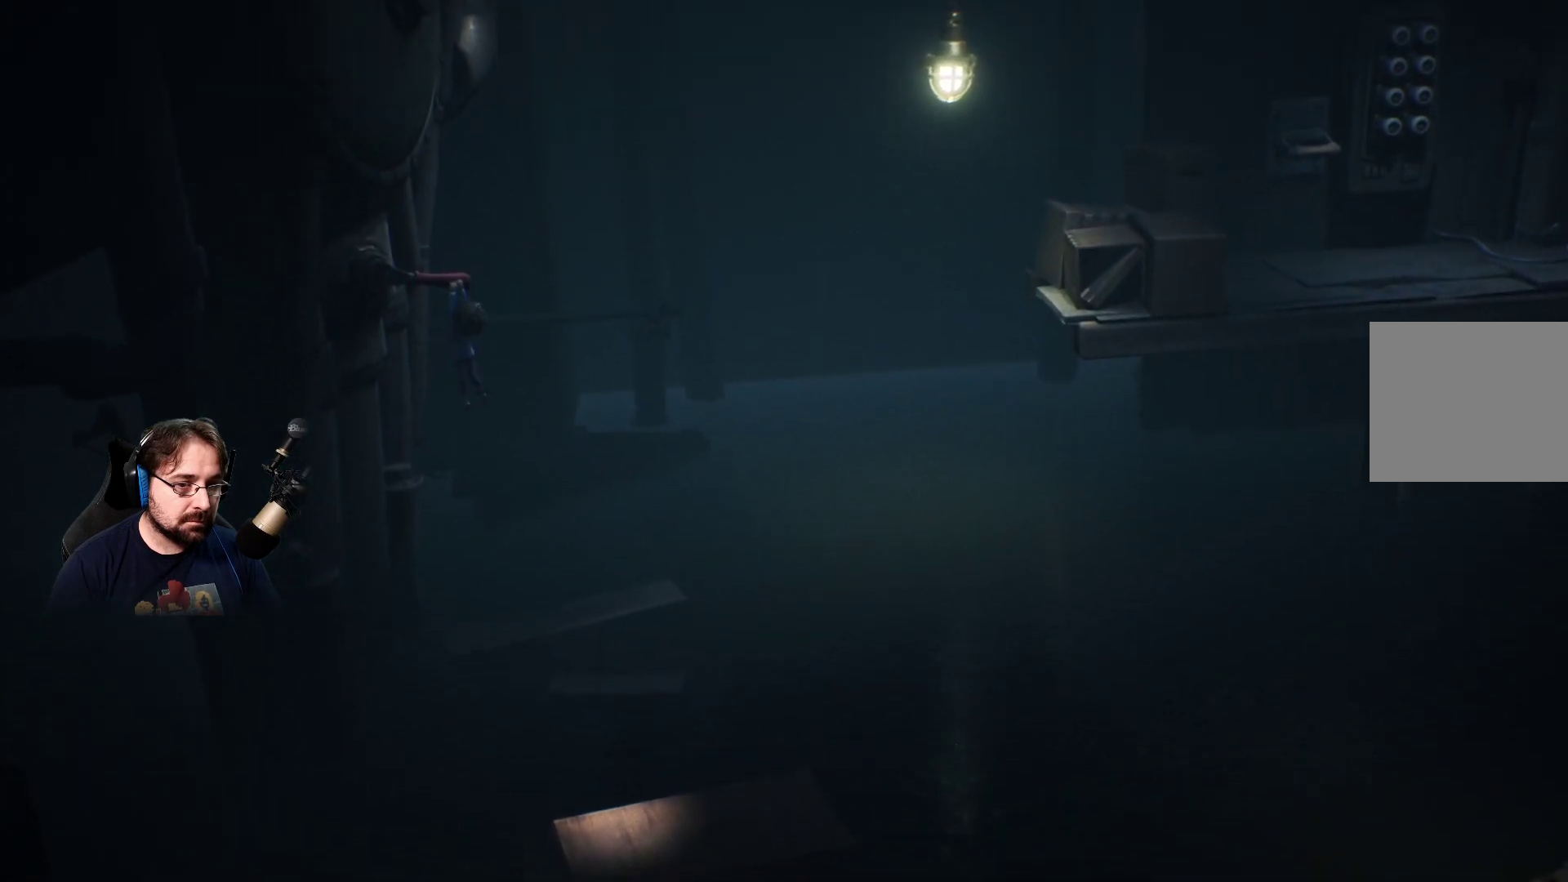
{"buttons": ["R2"], "left_stick": "center", "right_stick": "center", "events": []}
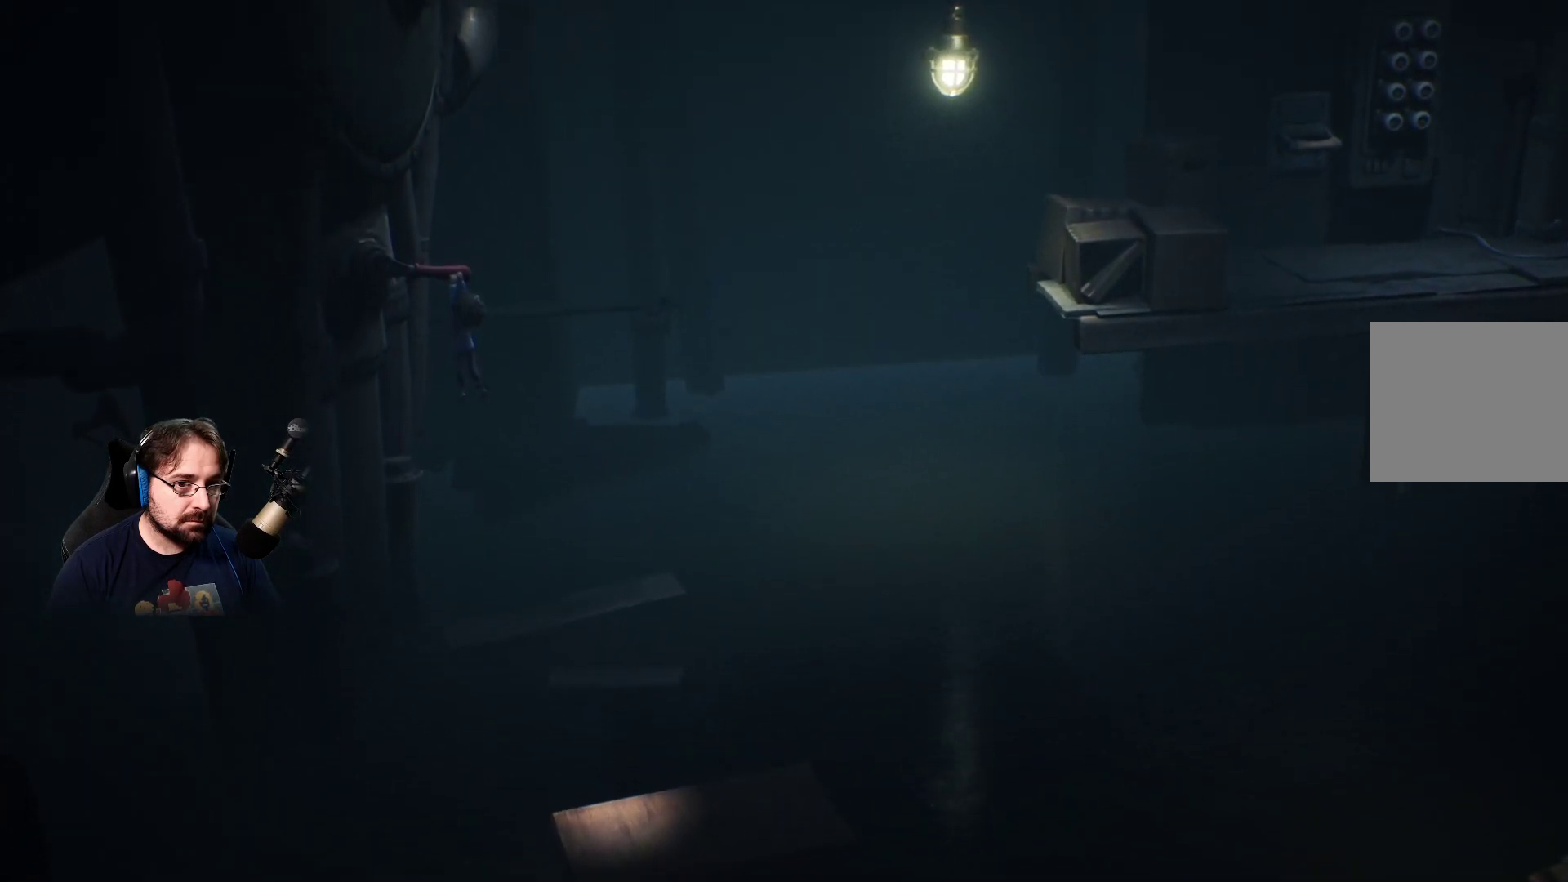
{"buttons": ["R2"], "left_stick": "center", "right_stick": "center", "events": []}
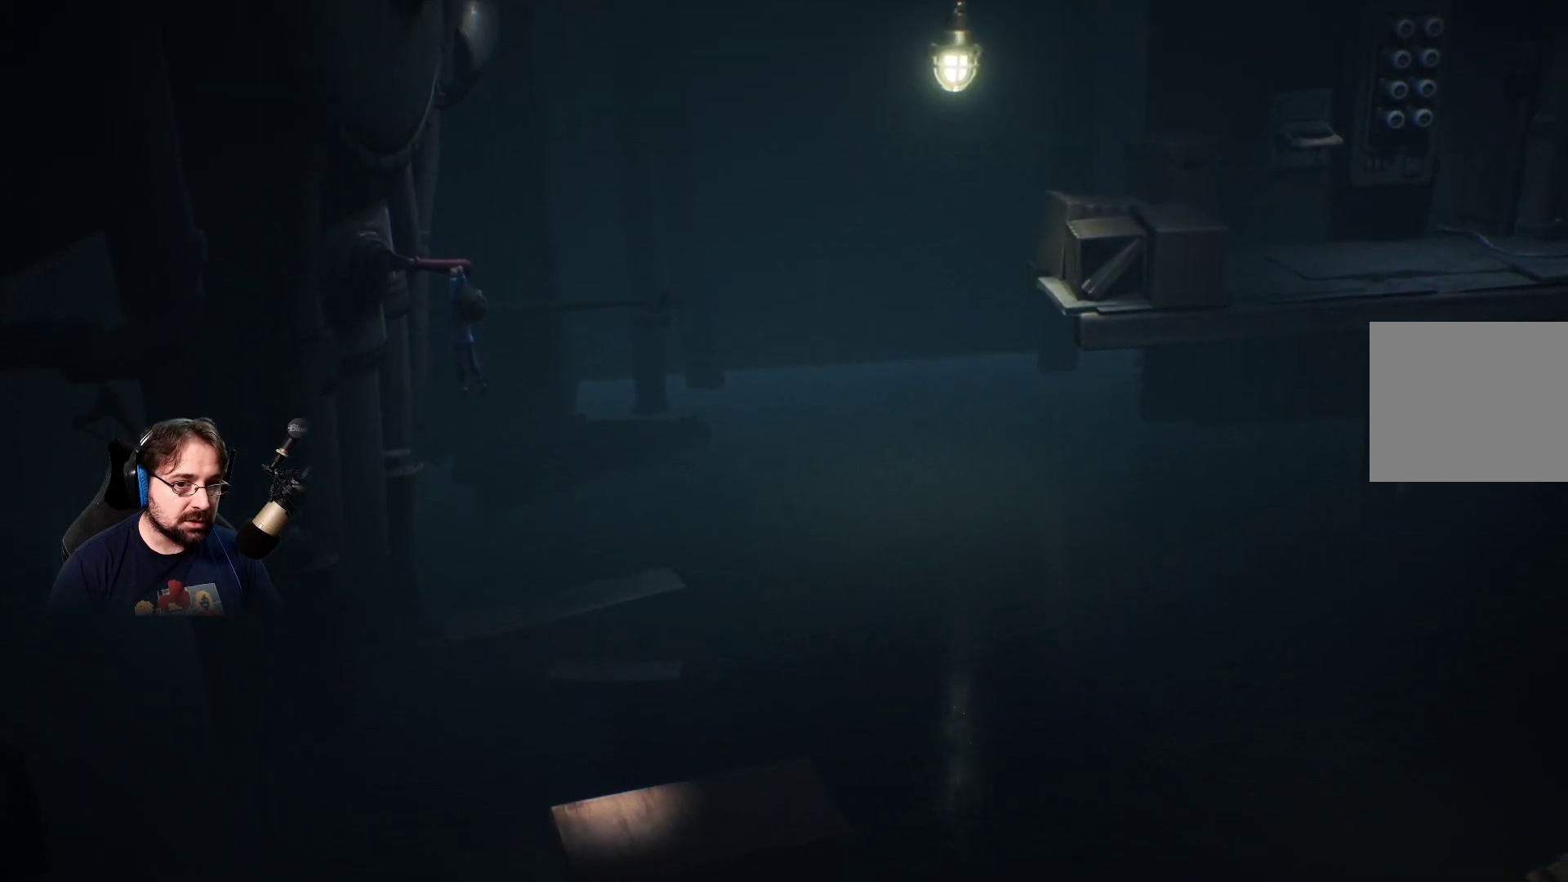
{"buttons": ["R2"], "left_stick": "center", "right_stick": "center", "events": []}
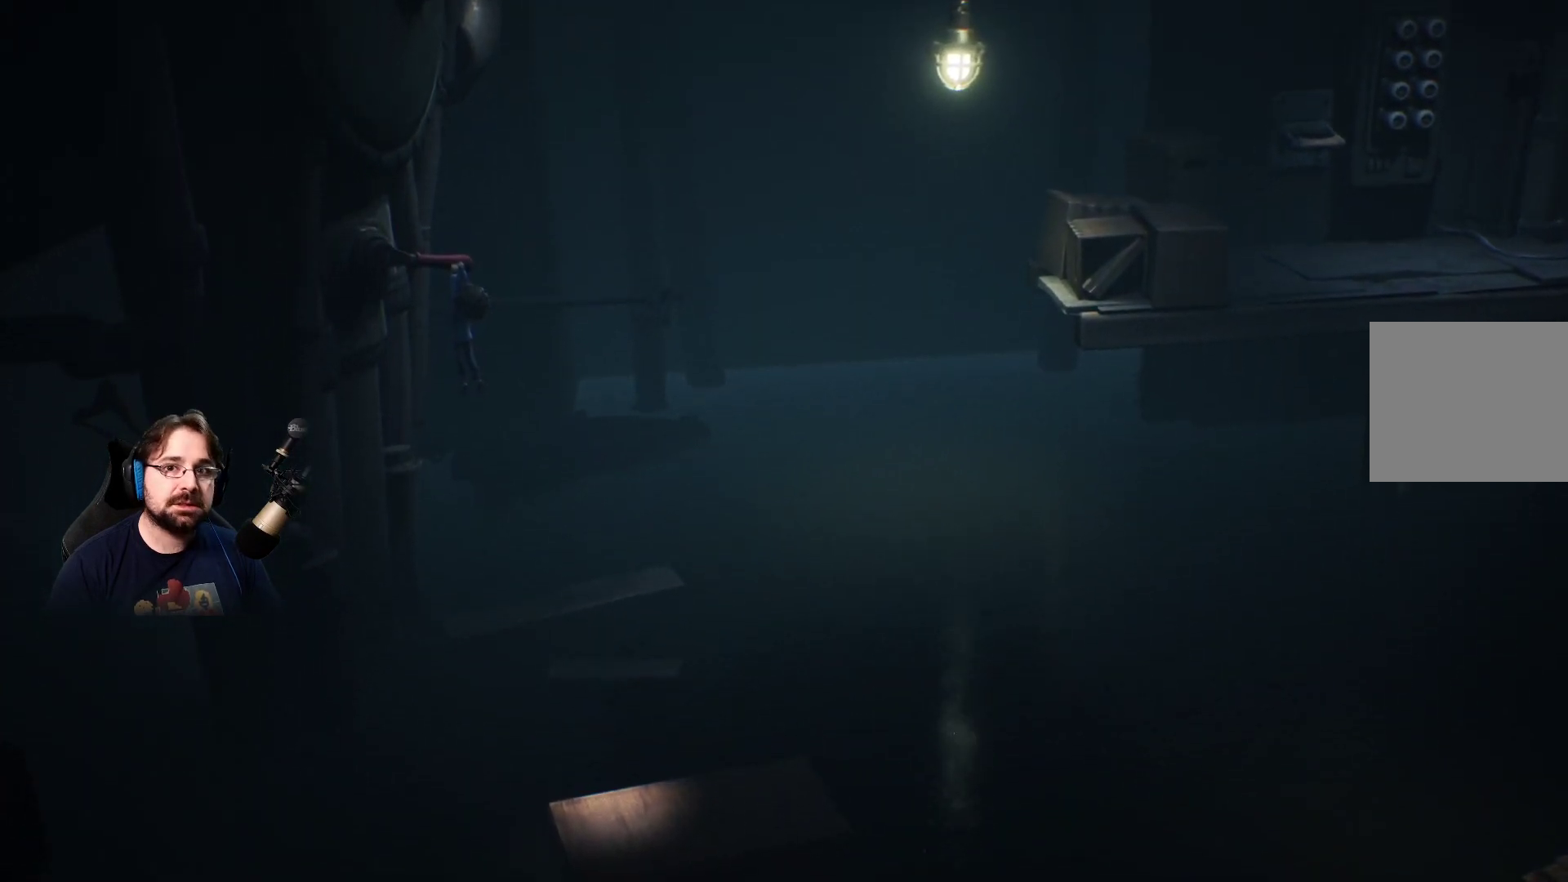
{"buttons": ["R2"], "left_stick": "right", "right_stick": "center", "events": [[233, "left_stick", "right"]]}
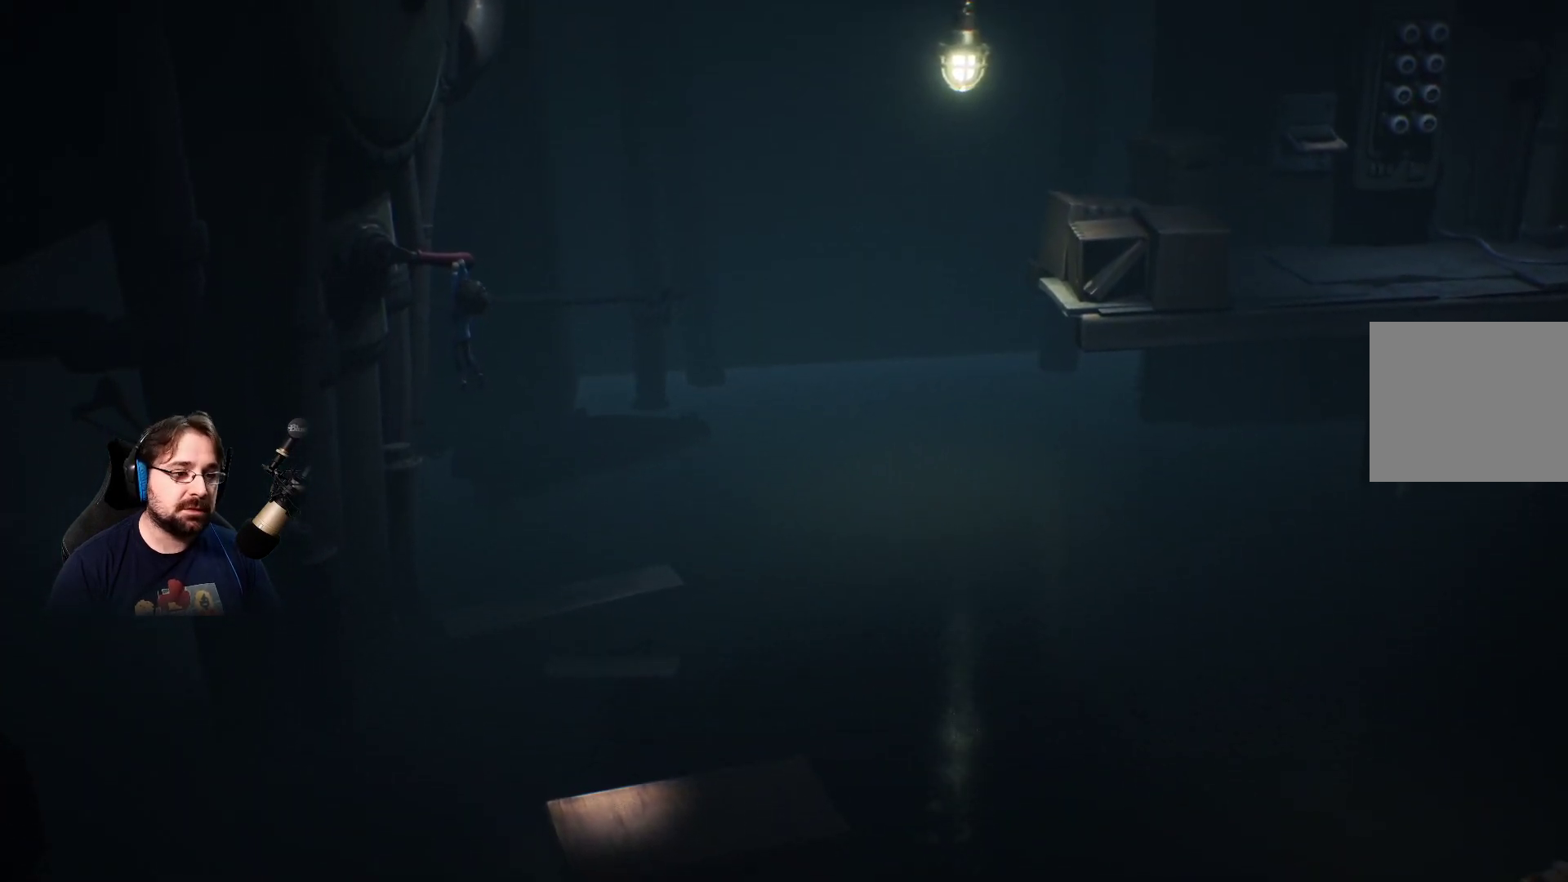
{"buttons": ["R2"], "left_stick": "center", "right_stick": "center", "events": [[333, "left_stick", "center"]]}
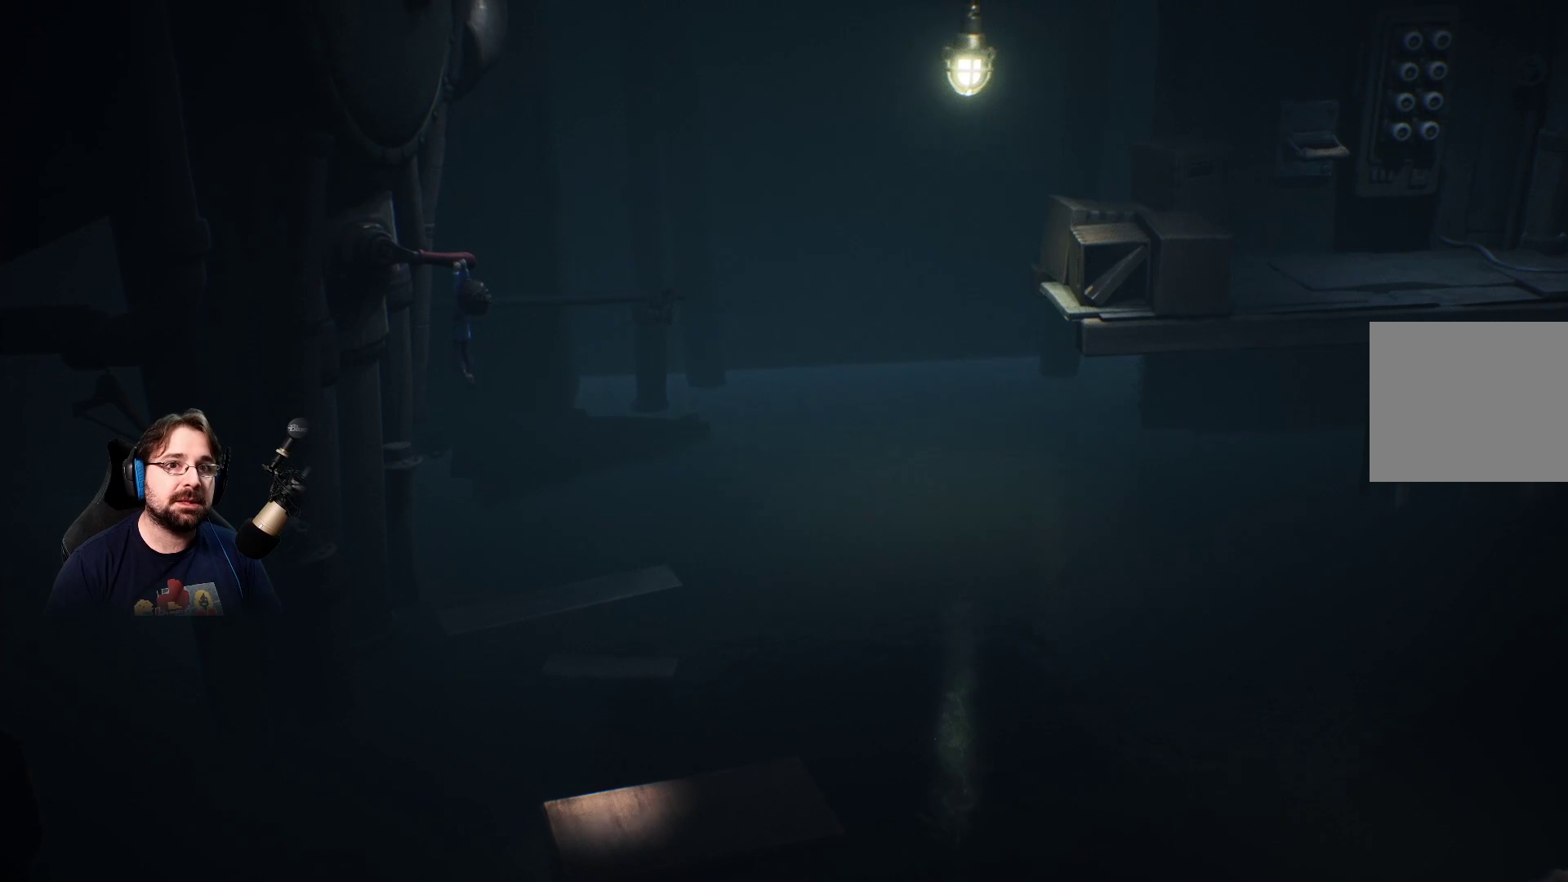
{"buttons": ["R2"], "left_stick": "right", "right_stick": "center", "events": [[400, "left_stick", "right"]]}
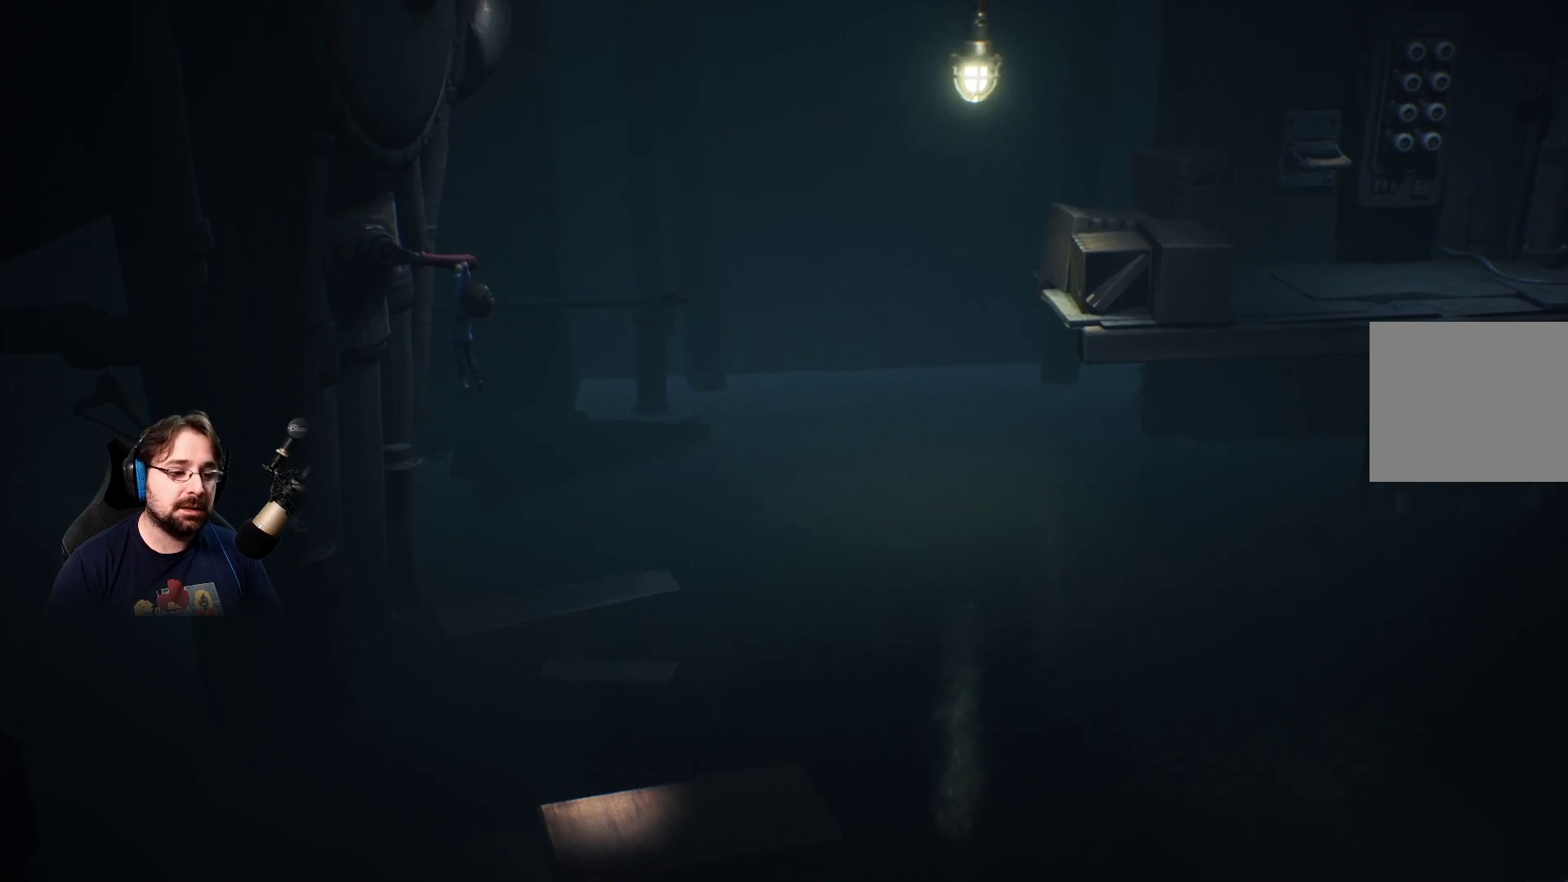
{"buttons": ["R2"], "left_stick": "right", "right_stick": "center", "events": []}
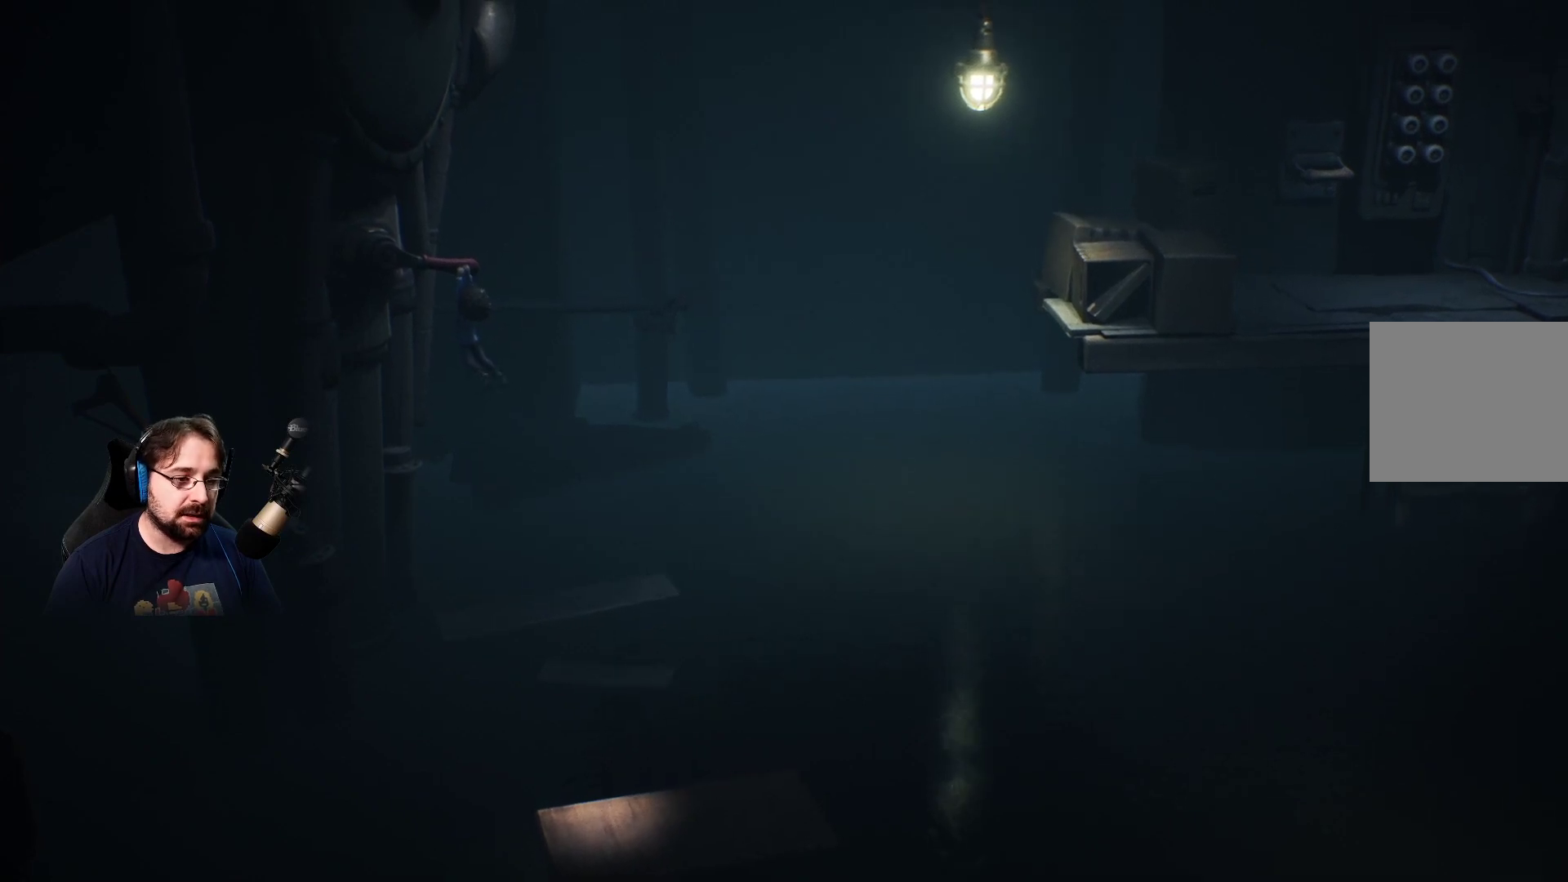
{"buttons": [], "left_stick": "down-right", "right_stick": "center", "events": [[233, "R2", "up"], [300, "left_stick", "down-right"]]}
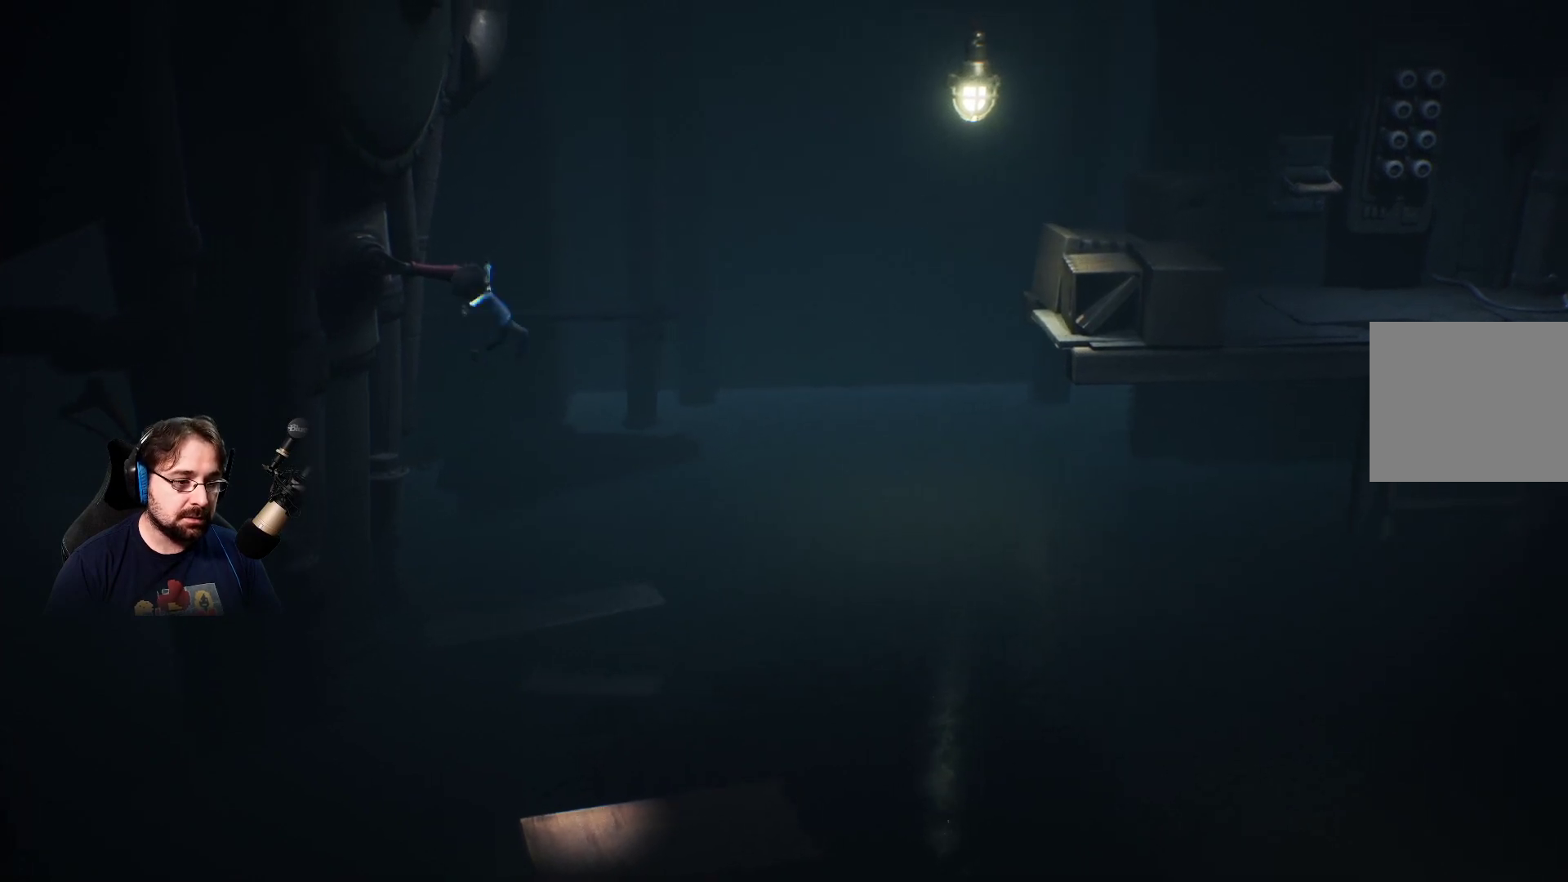
{"buttons": [], "left_stick": "down", "right_stick": "center", "events": [[233, "left_stick", "down"]]}
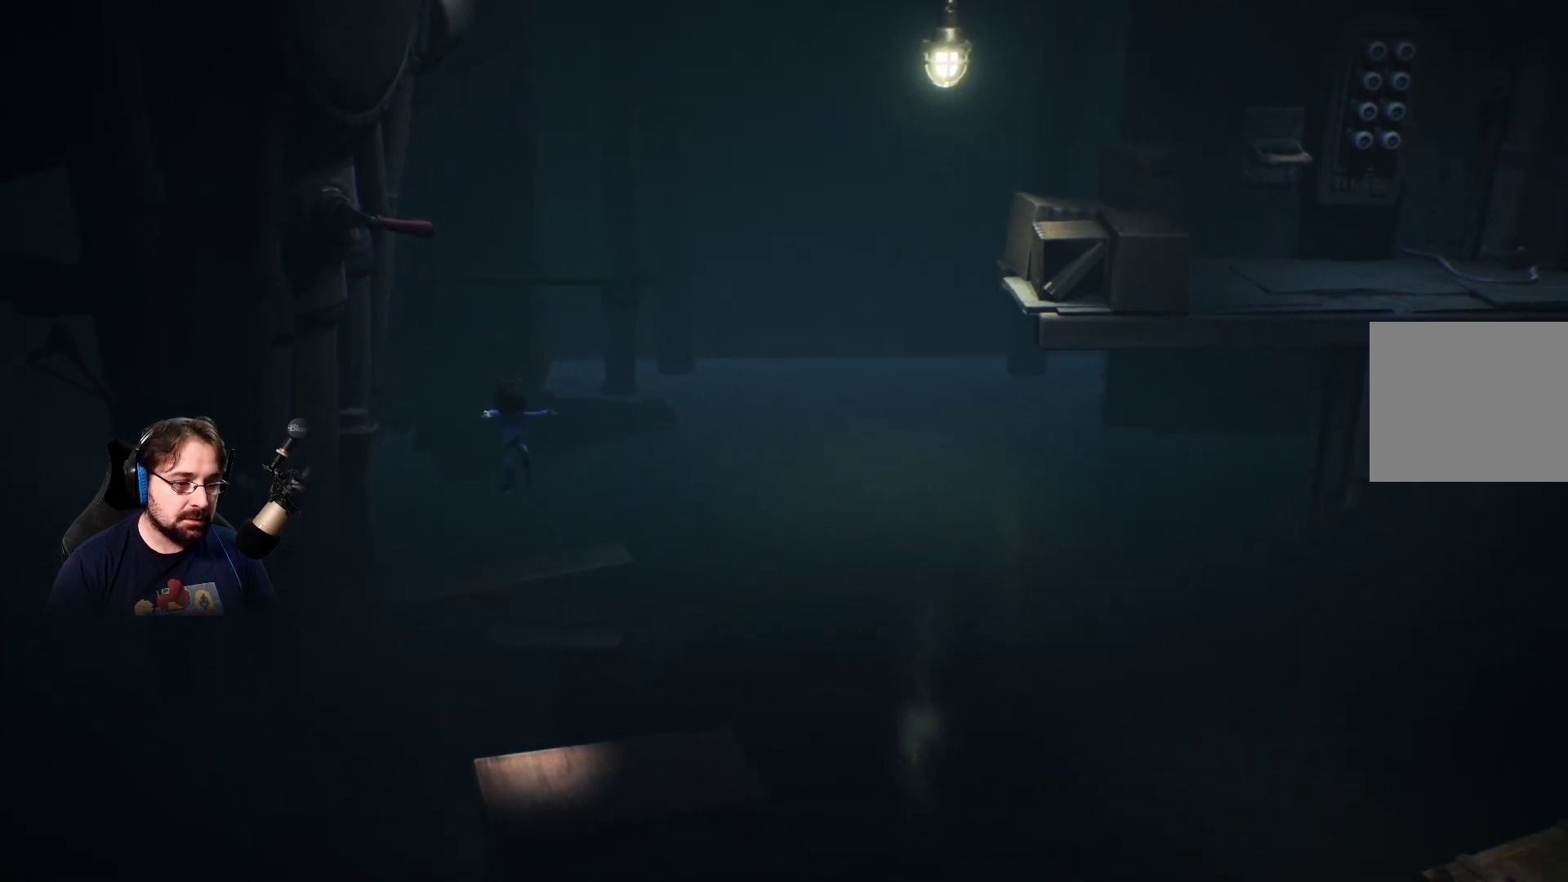
{"buttons": ["CROSS"], "left_stick": "down", "right_stick": "center", "events": [[267, "CROSS", "down"]]}
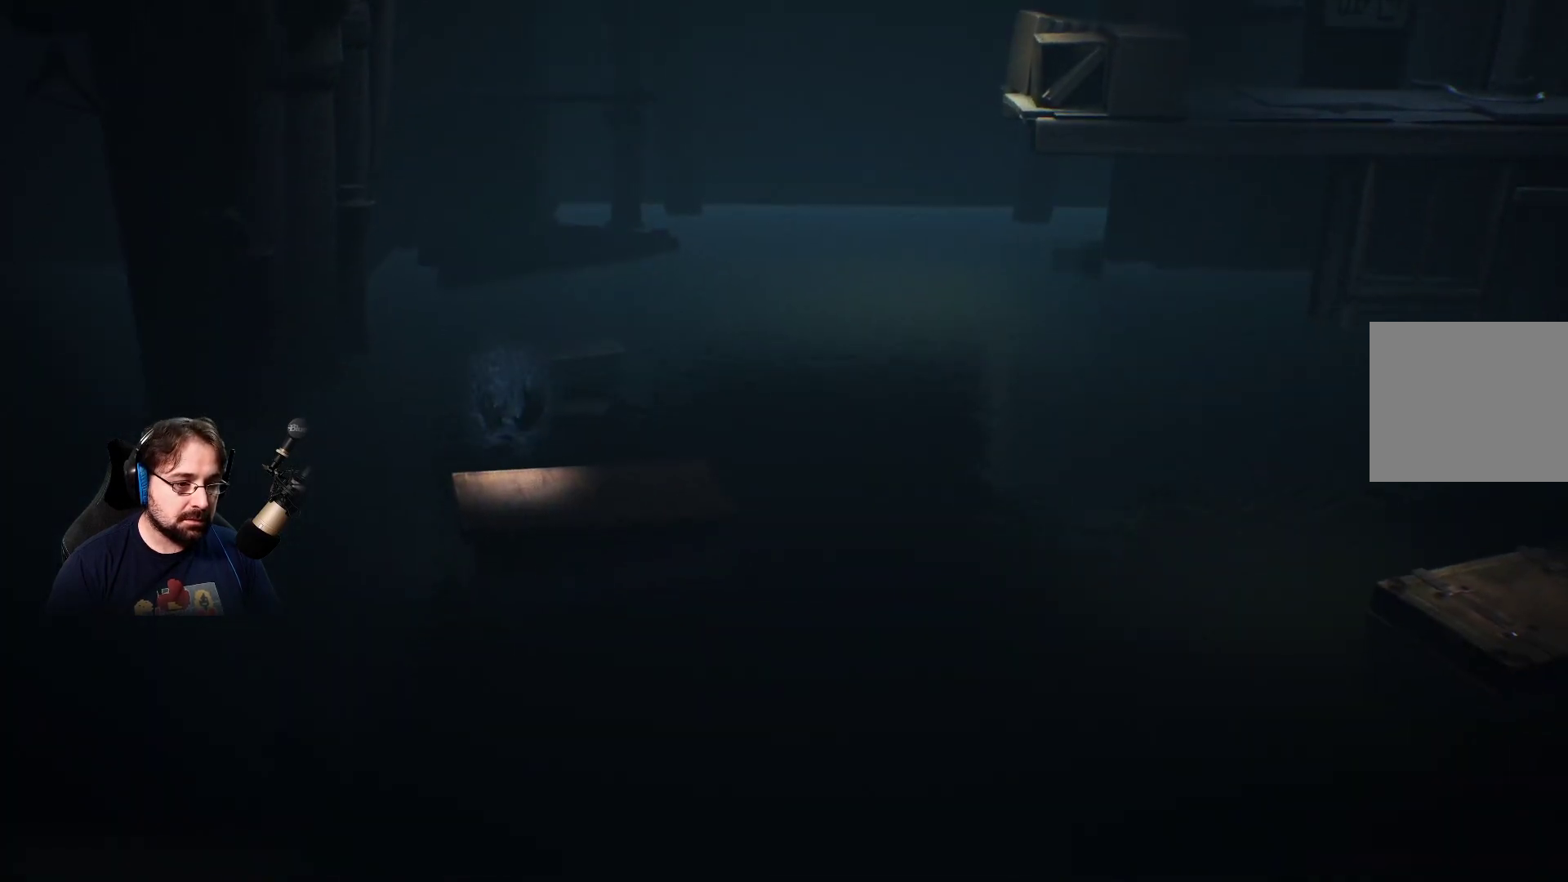
{"buttons": ["CROSS"], "left_stick": "down", "right_stick": "center", "events": []}
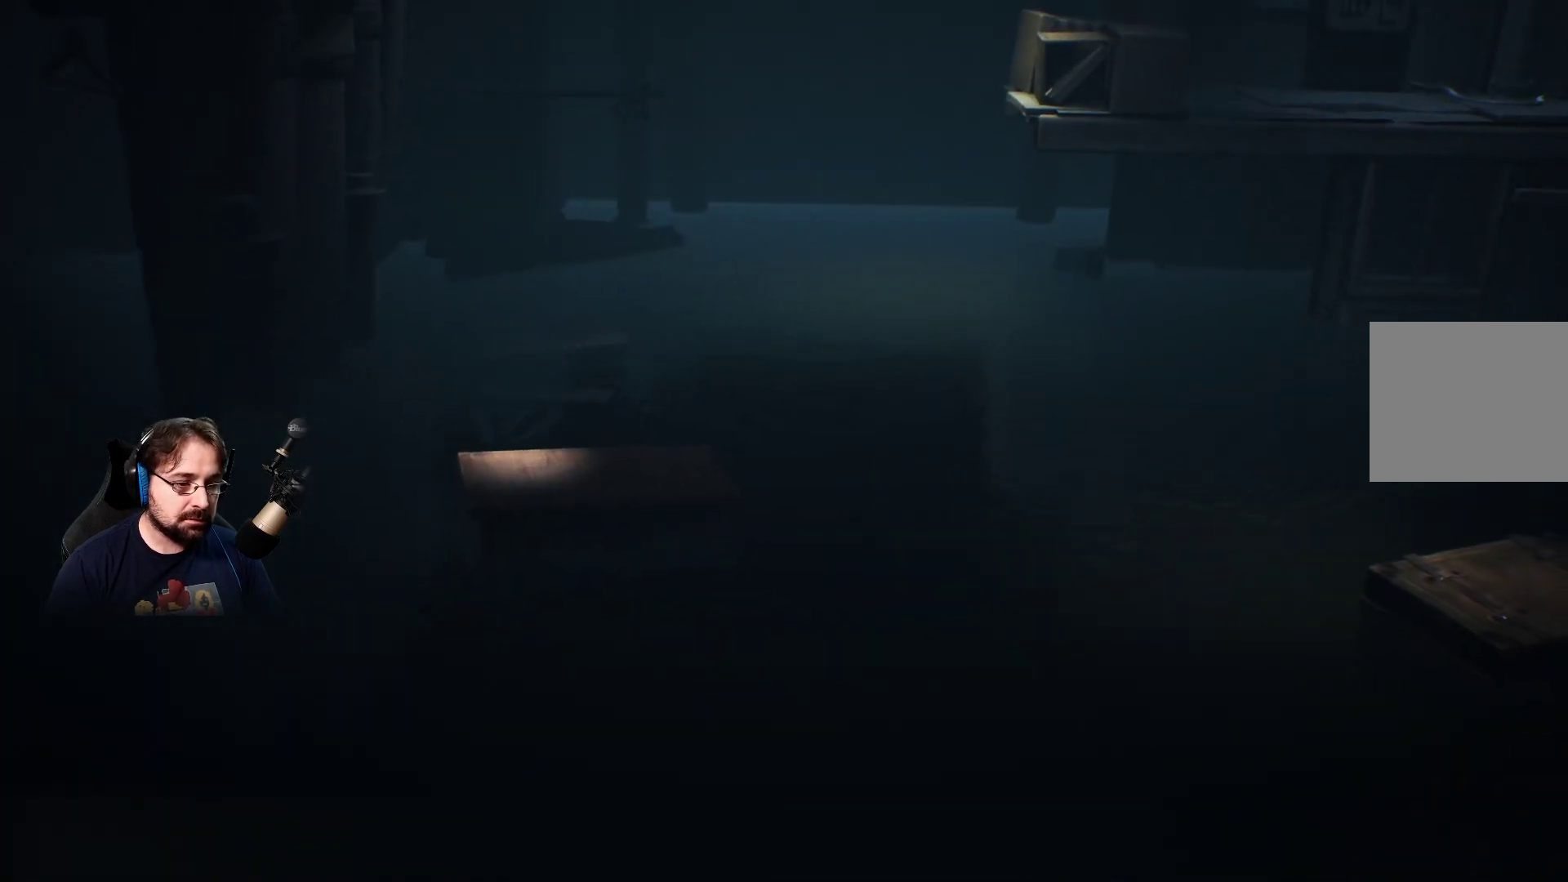
{"buttons": ["R2"], "left_stick": "down", "right_stick": "center", "events": [[167, "CROSS", "up"], [267, "R2", "down"]]}
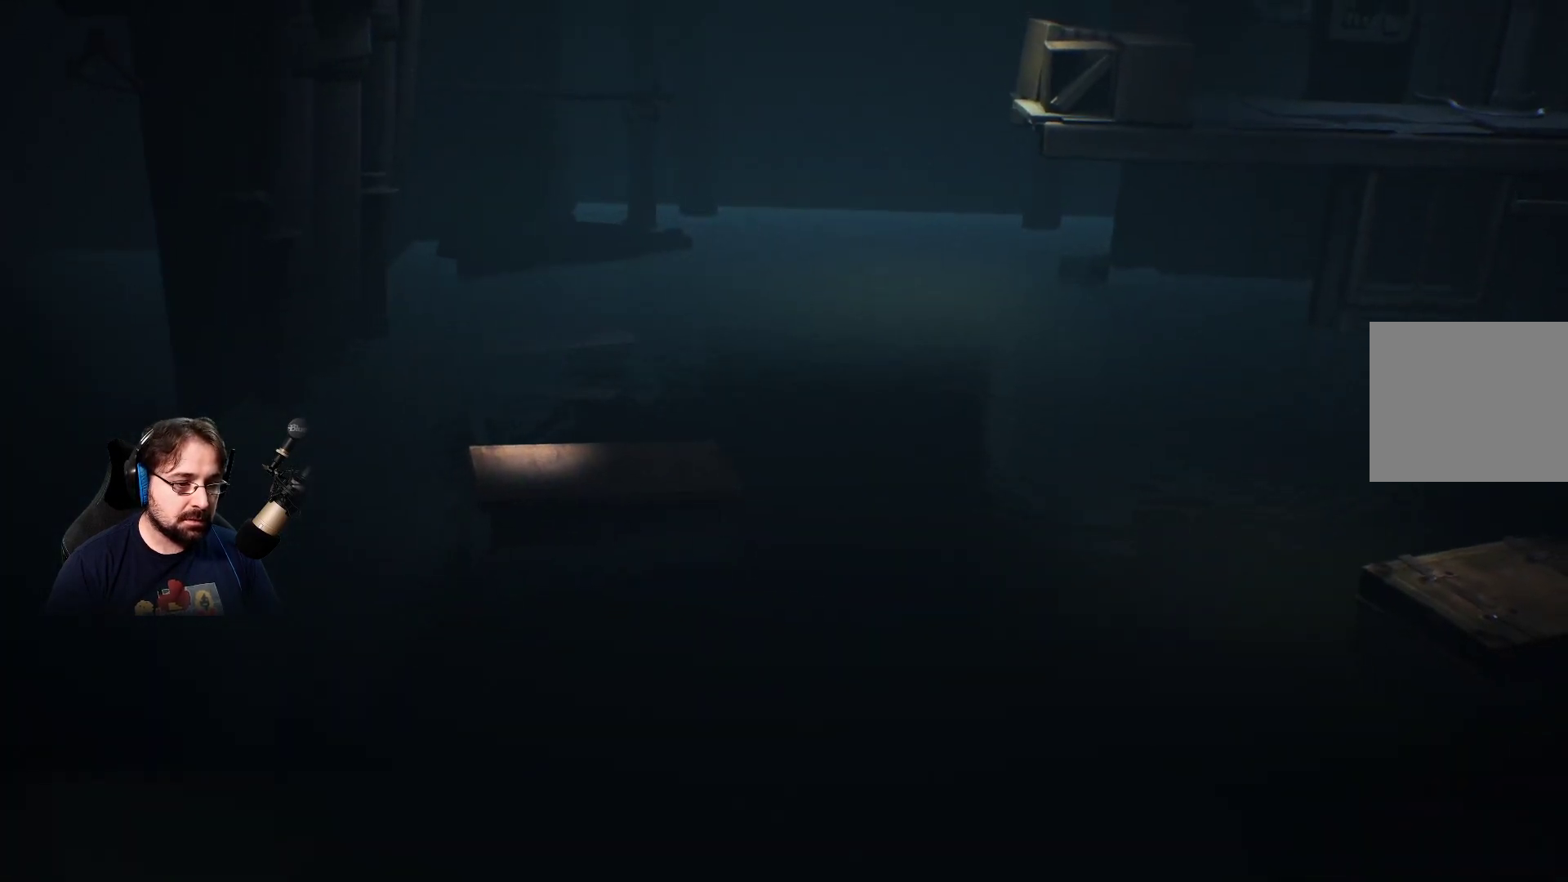
{"buttons": ["R2"], "left_stick": "down", "right_stick": "center", "events": []}
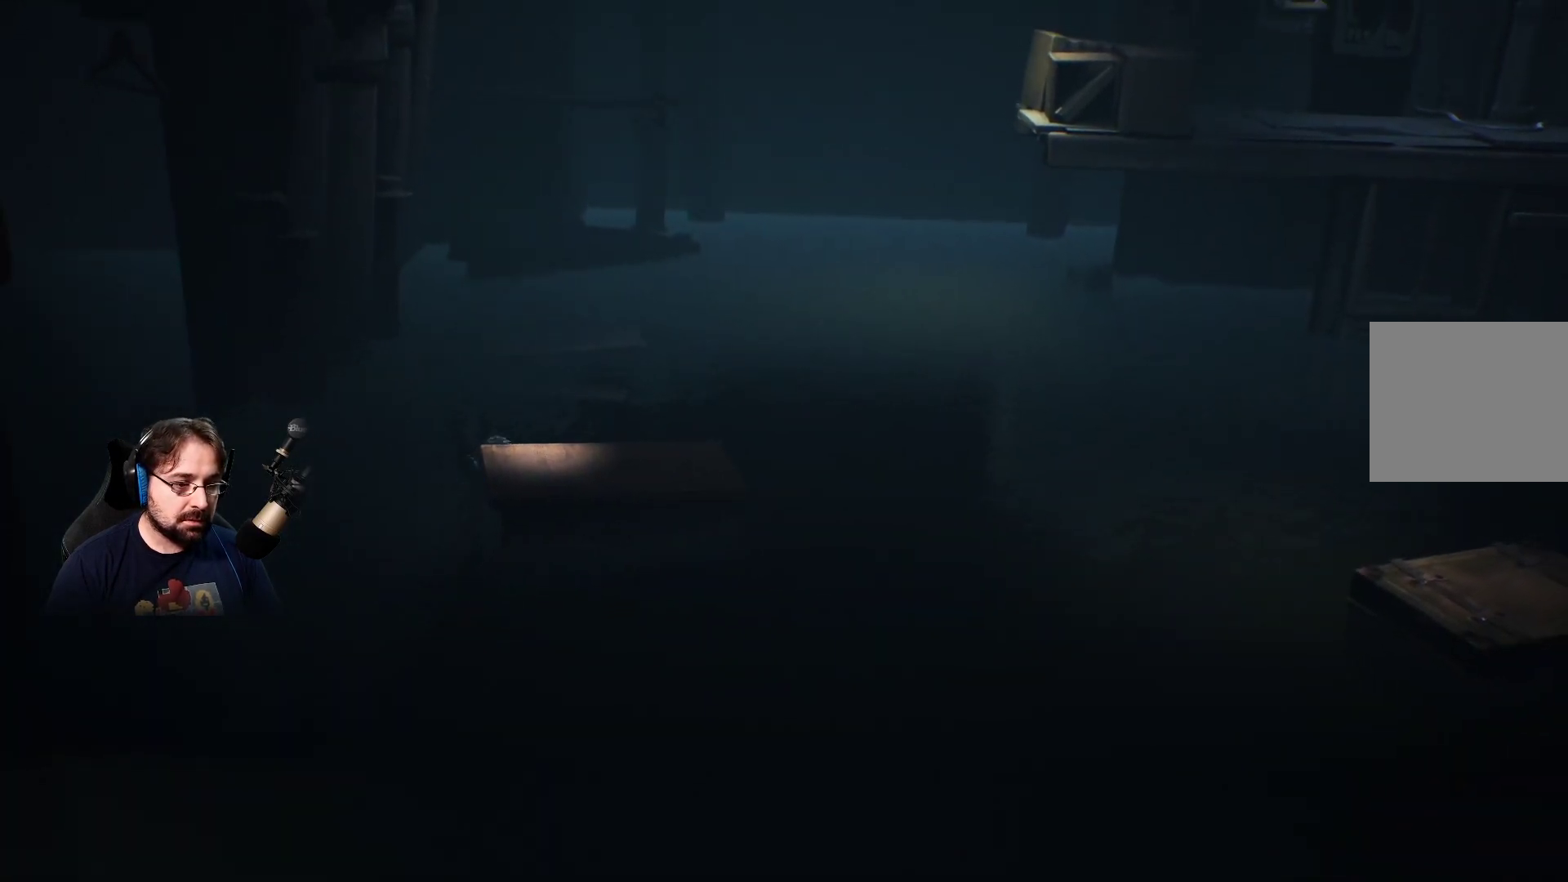
{"buttons": ["R2"], "left_stick": "down-right", "right_stick": "center", "events": [[500, "left_stick", "down-right"]]}
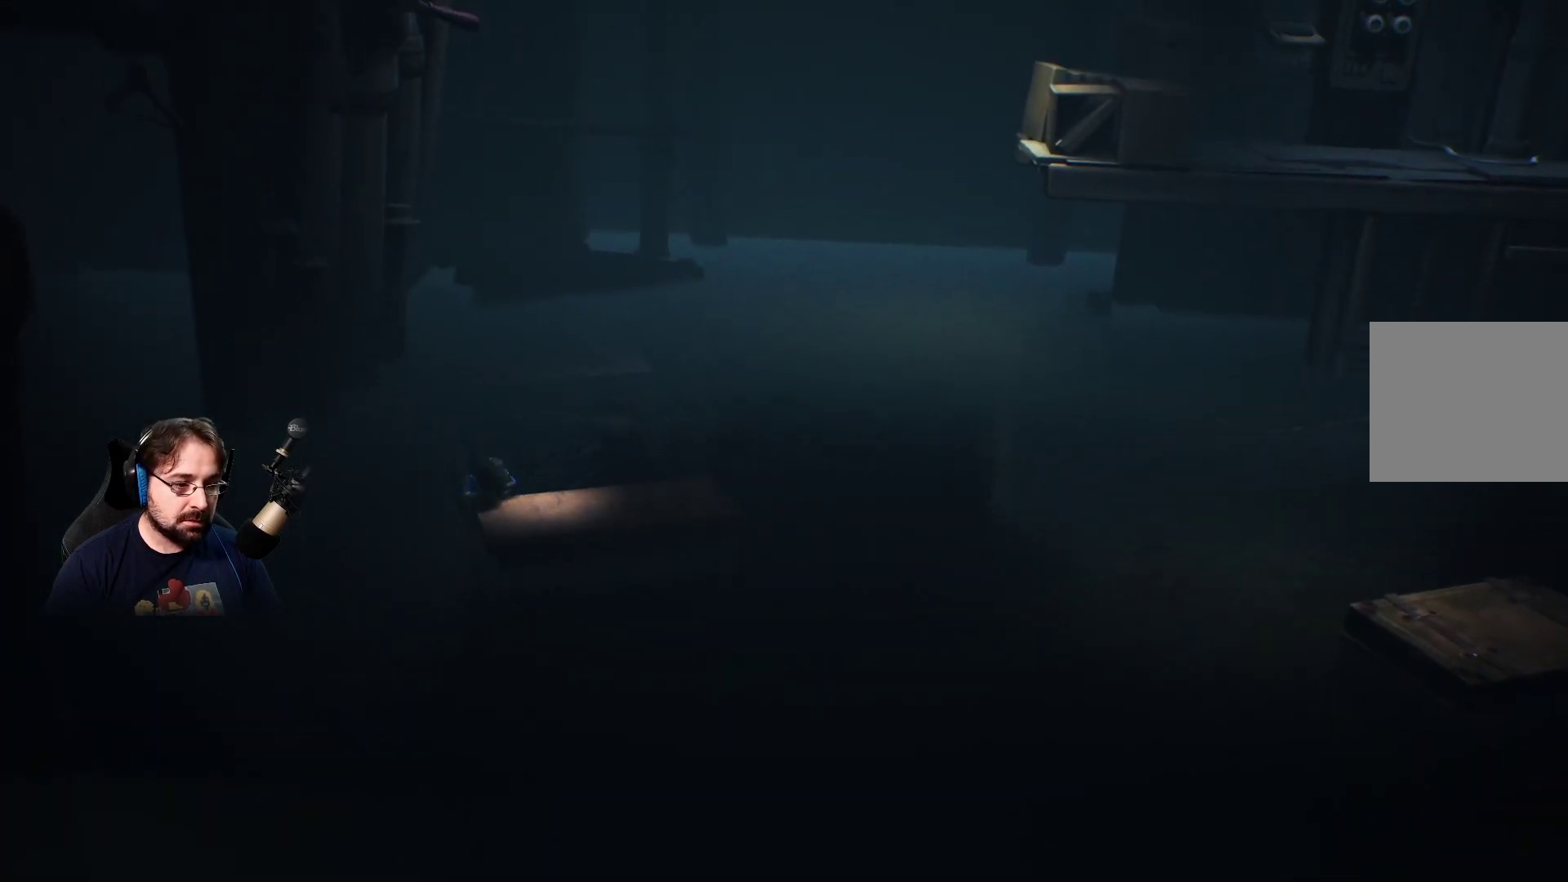
{"buttons": ["SQUARE"], "left_stick": "right", "right_stick": "center", "events": [[167, "left_stick", "right"], [200, "R2", "up"], [433, "SQUARE", "down"]]}
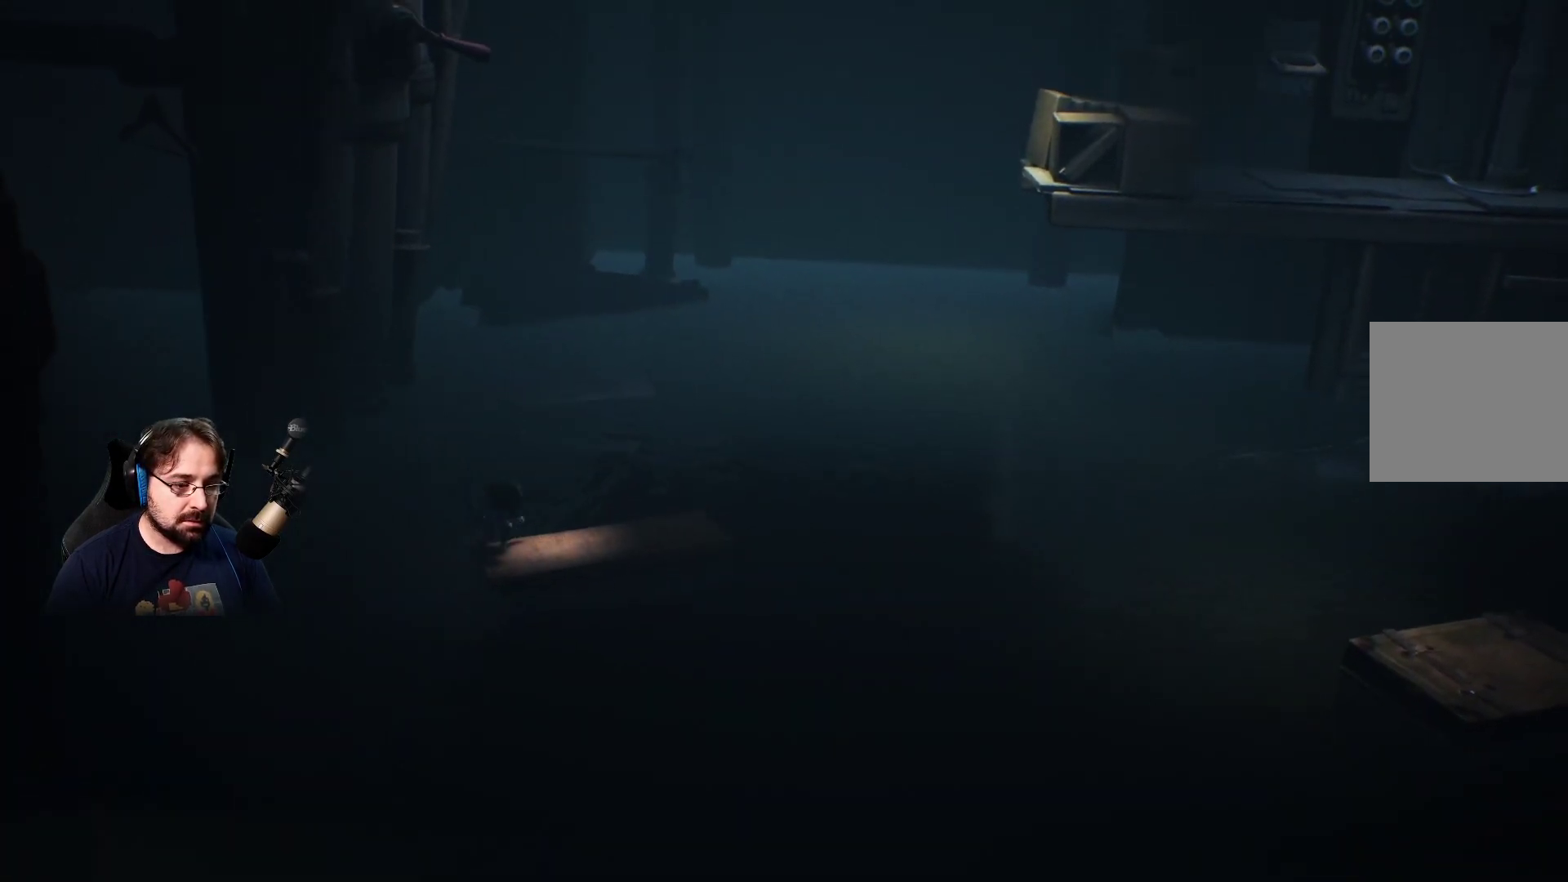
{"buttons": ["SQUARE"], "left_stick": "right", "right_stick": "center", "events": []}
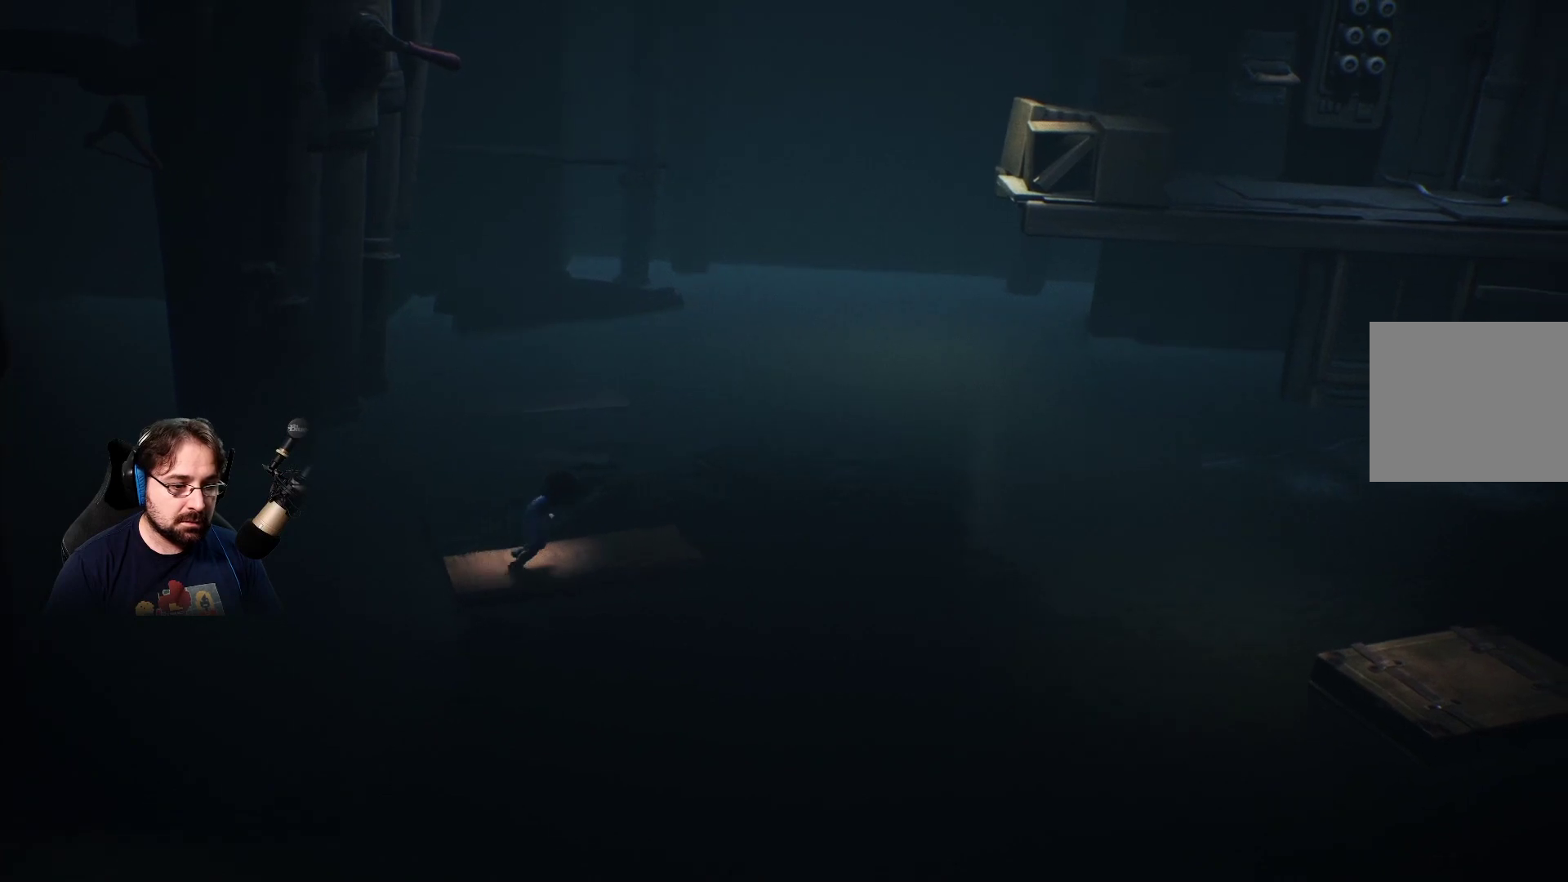
{"buttons": ["CROSS", "SQUARE", "R2"], "left_stick": "right", "right_stick": "center", "events": [[433, "CROSS", "down"], [433, "R2", "down"]]}
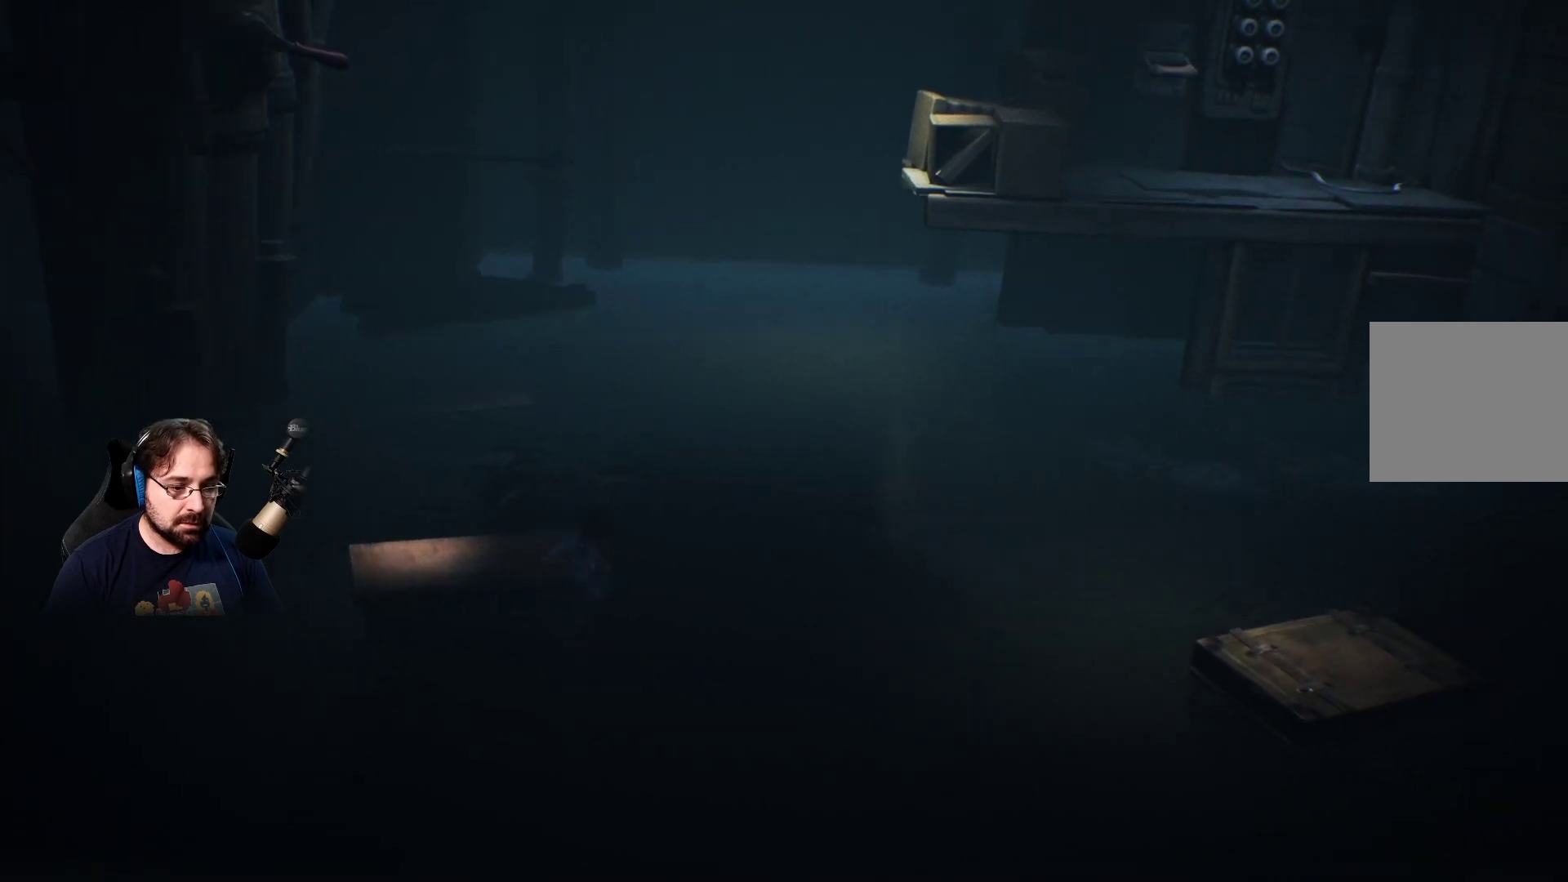
{"buttons": ["SQUARE"], "left_stick": "right", "right_stick": "center", "events": [[300, "CROSS", "up"], [500, "R2", "up"]]}
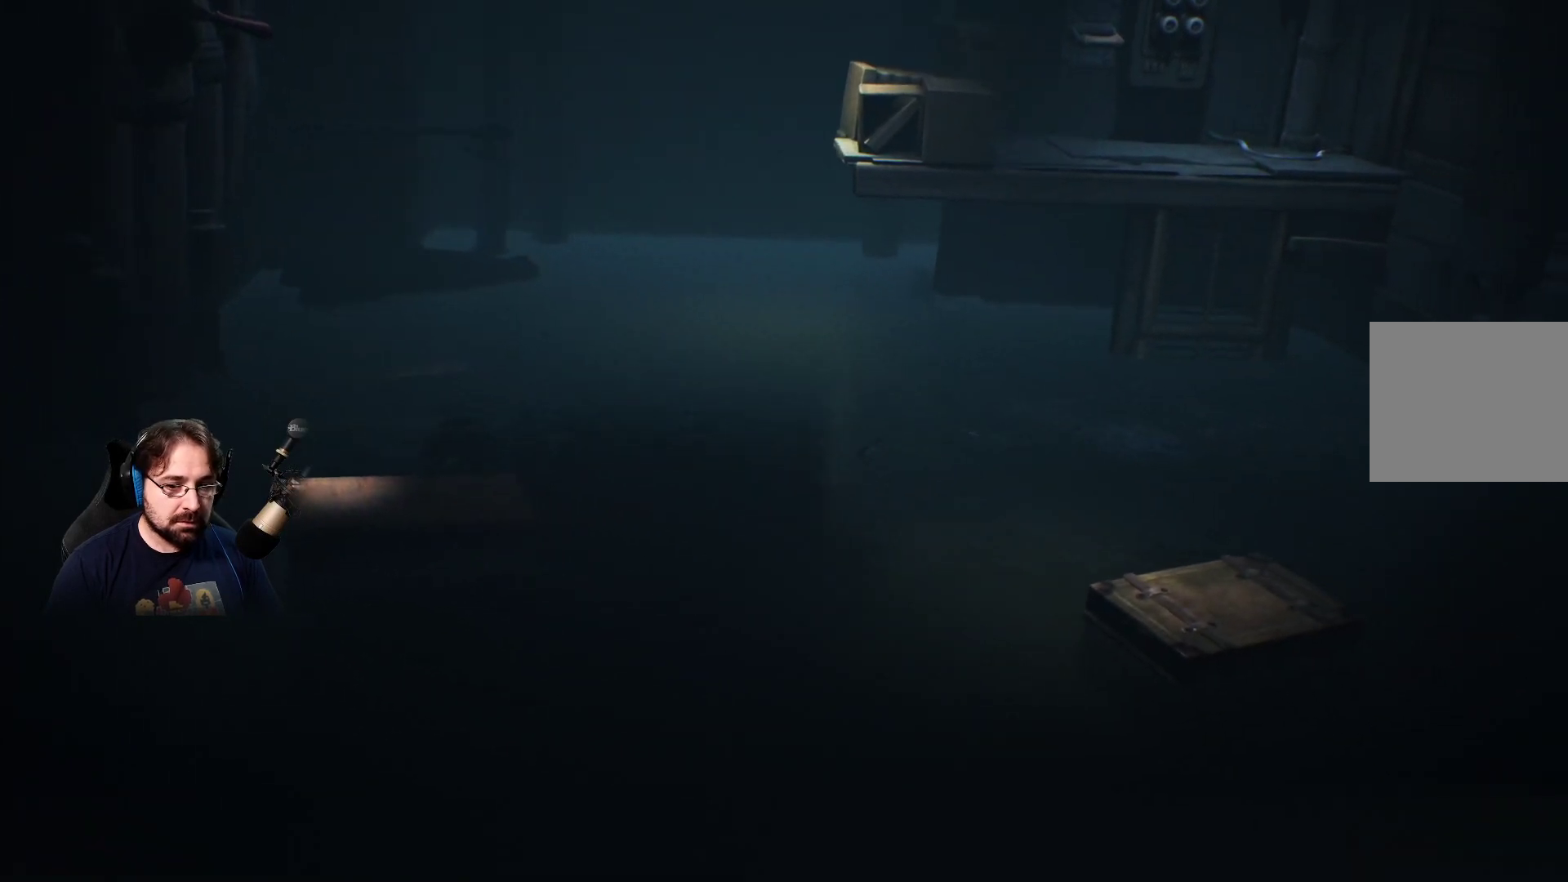
{"buttons": ["SQUARE"], "left_stick": "right", "right_stick": "center", "events": []}
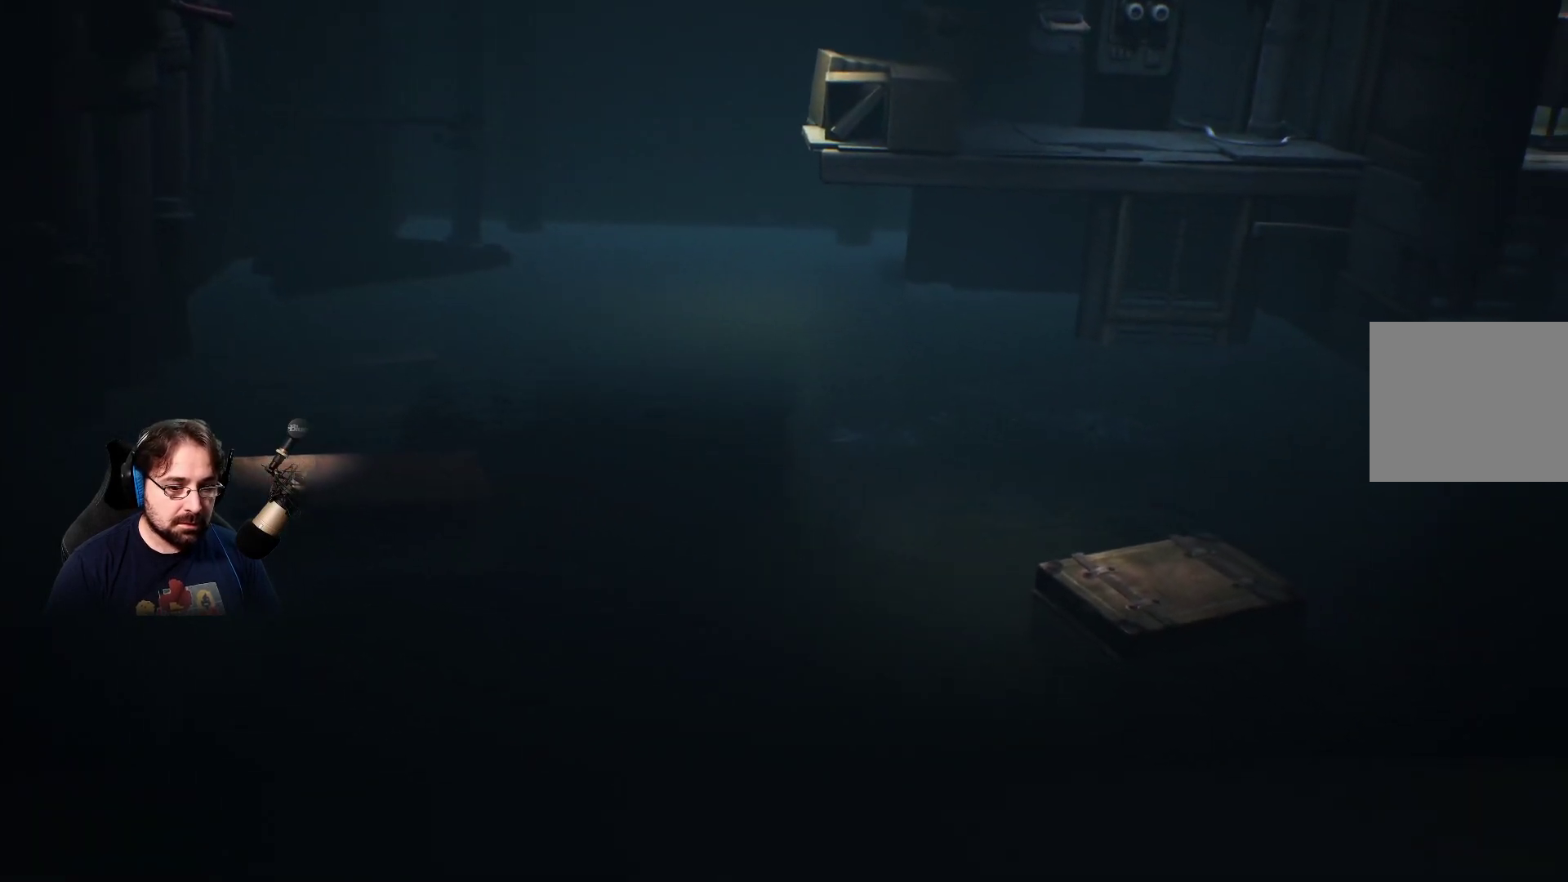
{"buttons": ["SQUARE"], "left_stick": "right", "right_stick": "center", "events": []}
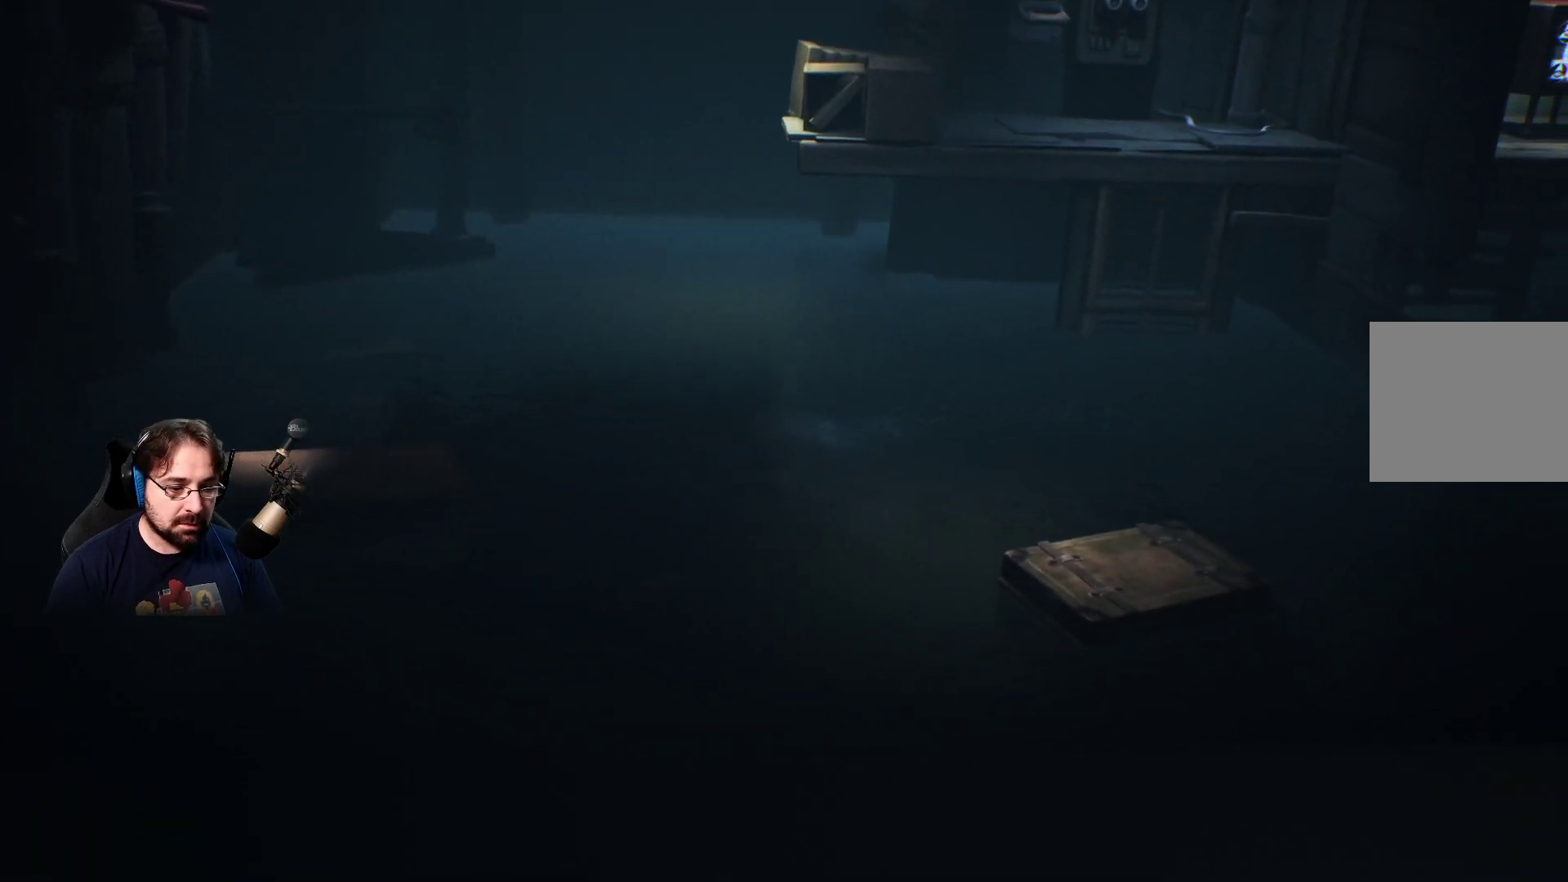
{"buttons": ["SQUARE"], "left_stick": "right", "right_stick": "center", "events": []}
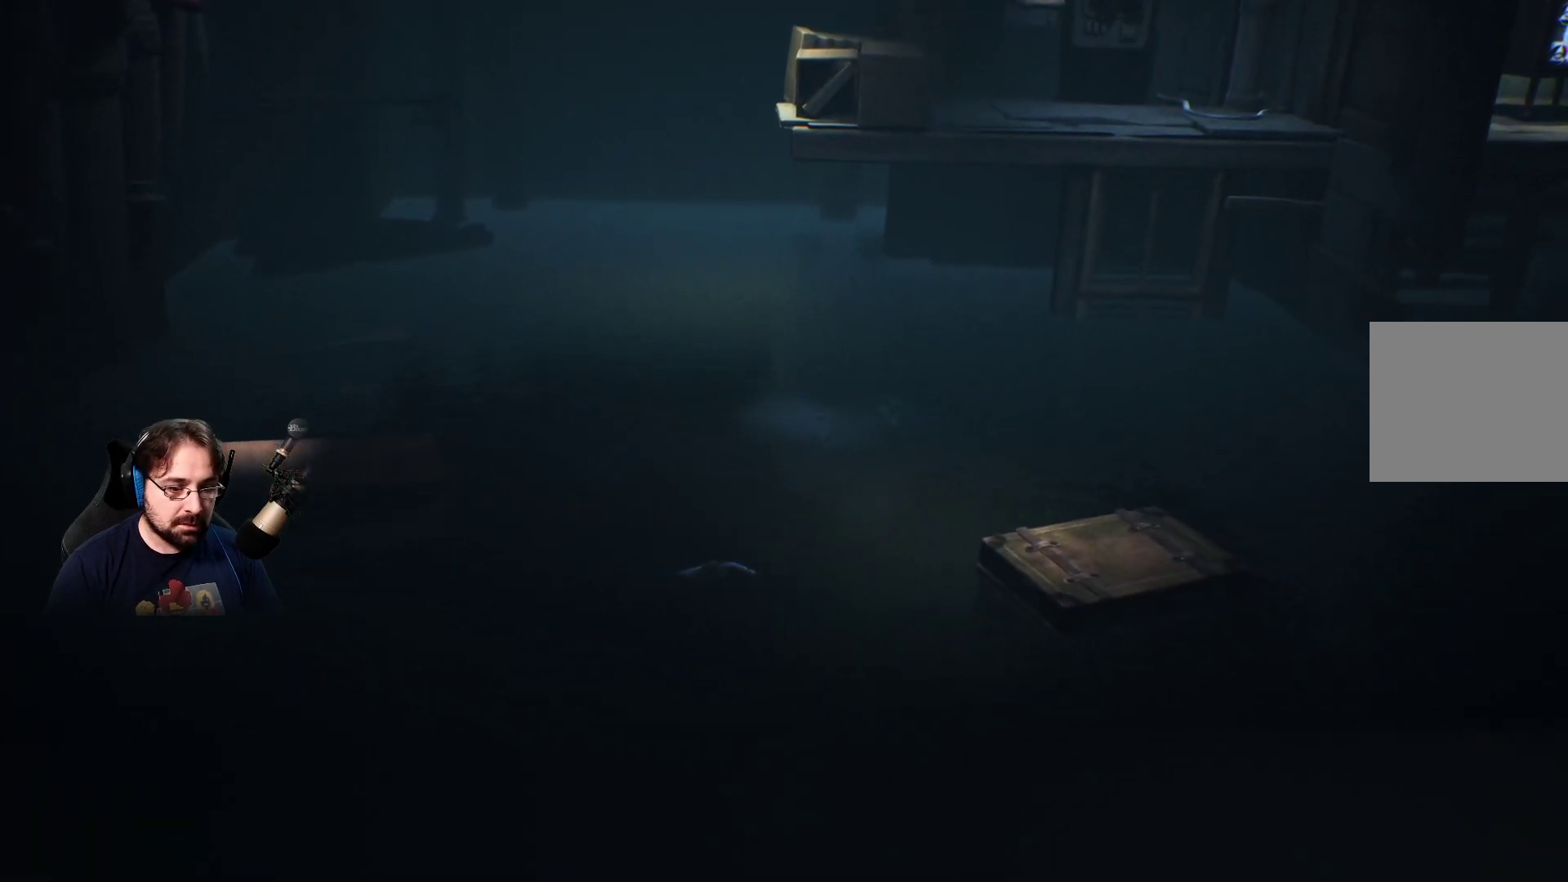
{"buttons": ["SQUARE"], "left_stick": "right", "right_stick": "center", "events": []}
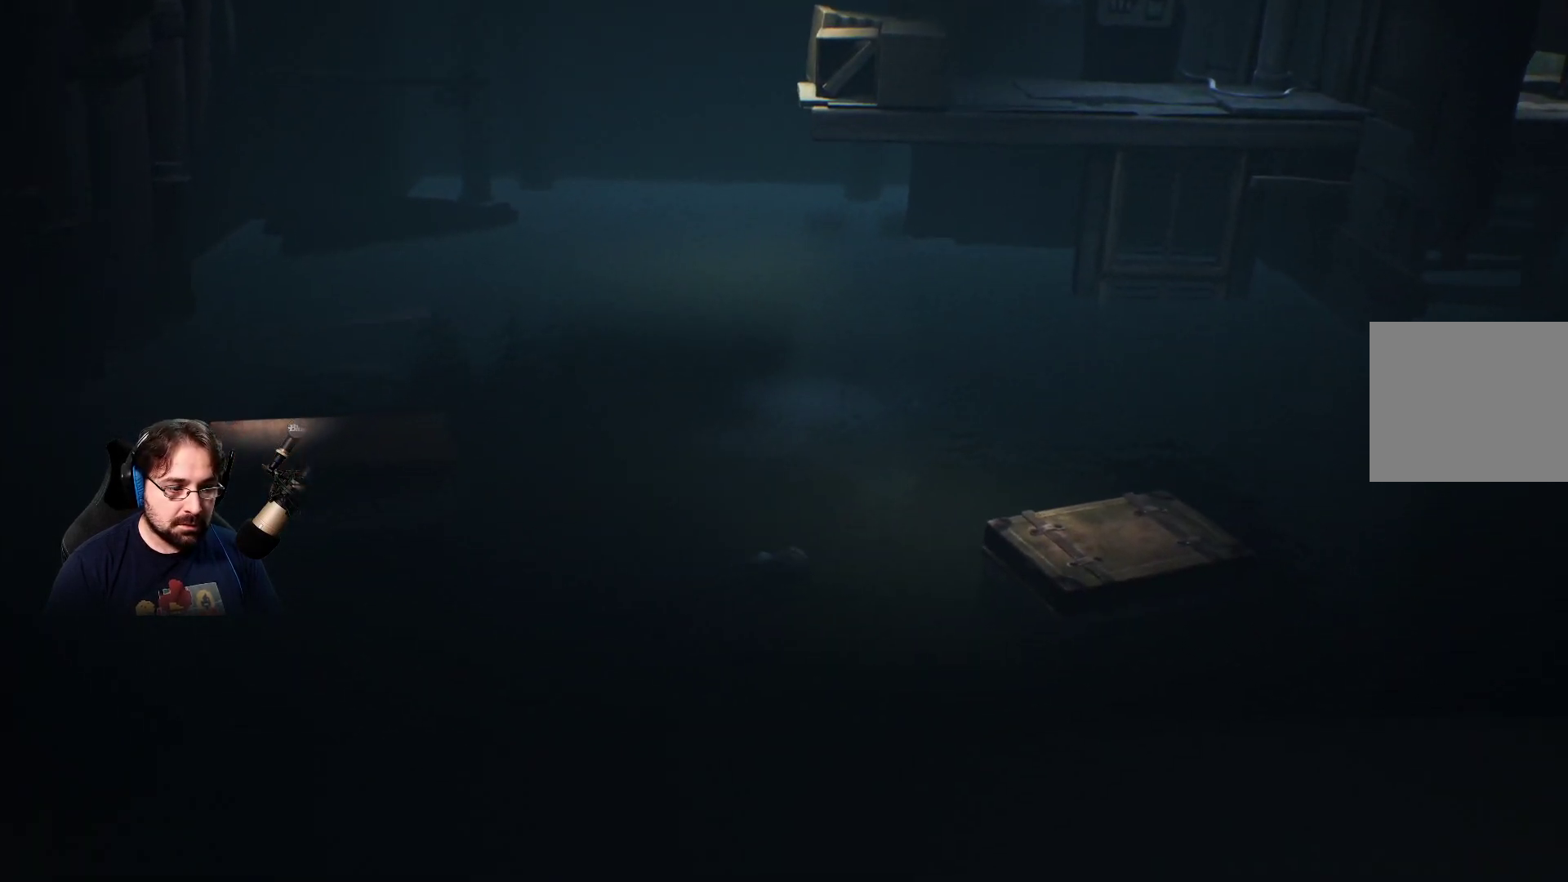
{"buttons": ["SQUARE"], "left_stick": "right", "right_stick": "center", "events": []}
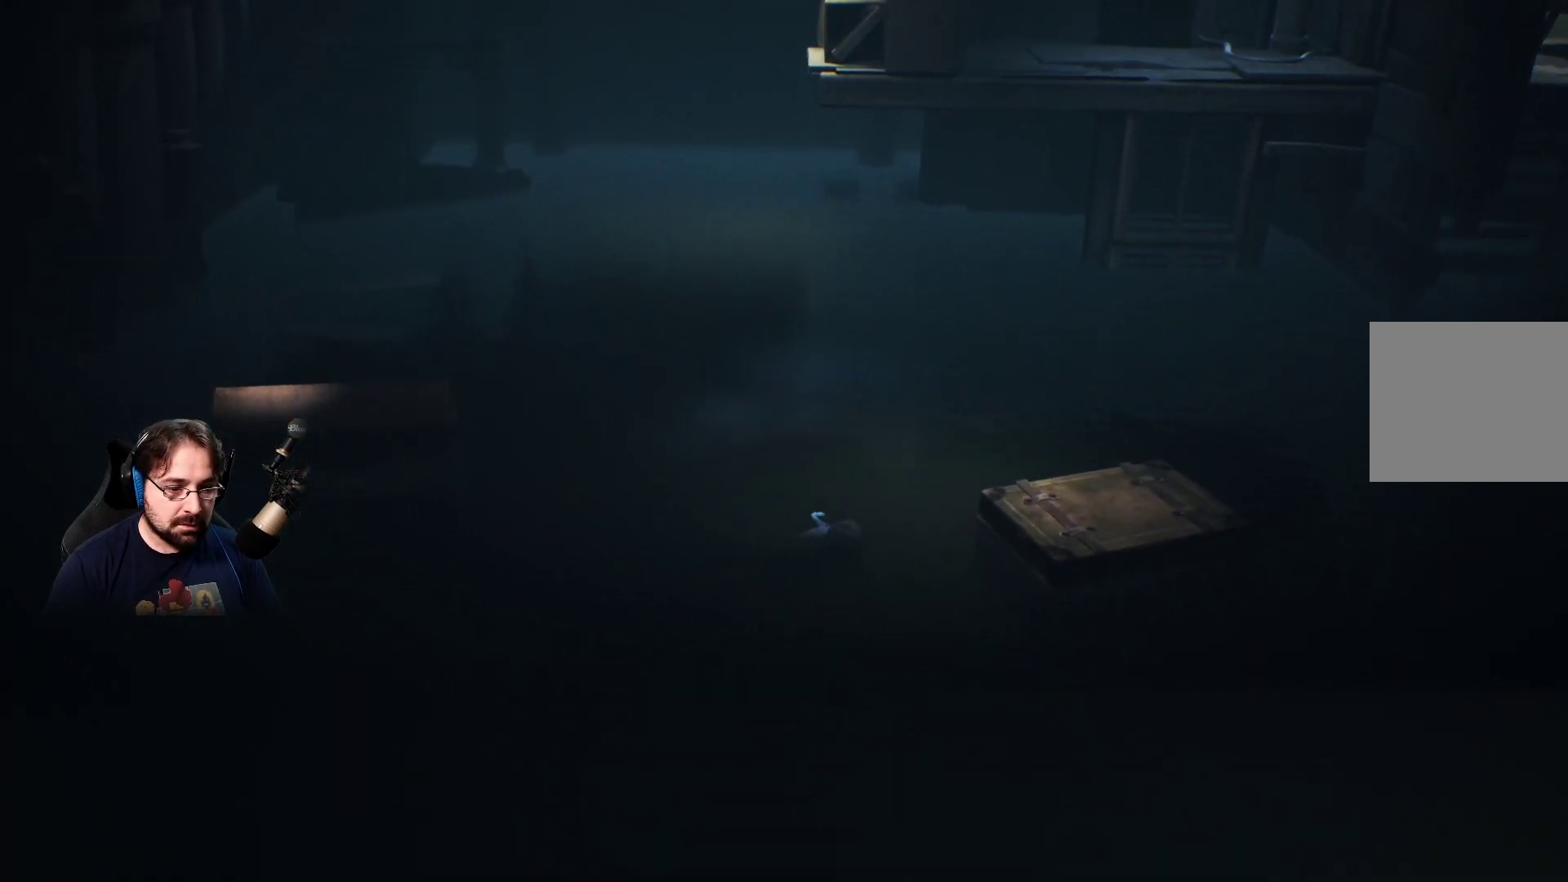
{"buttons": ["SQUARE"], "left_stick": "right", "right_stick": "center", "events": []}
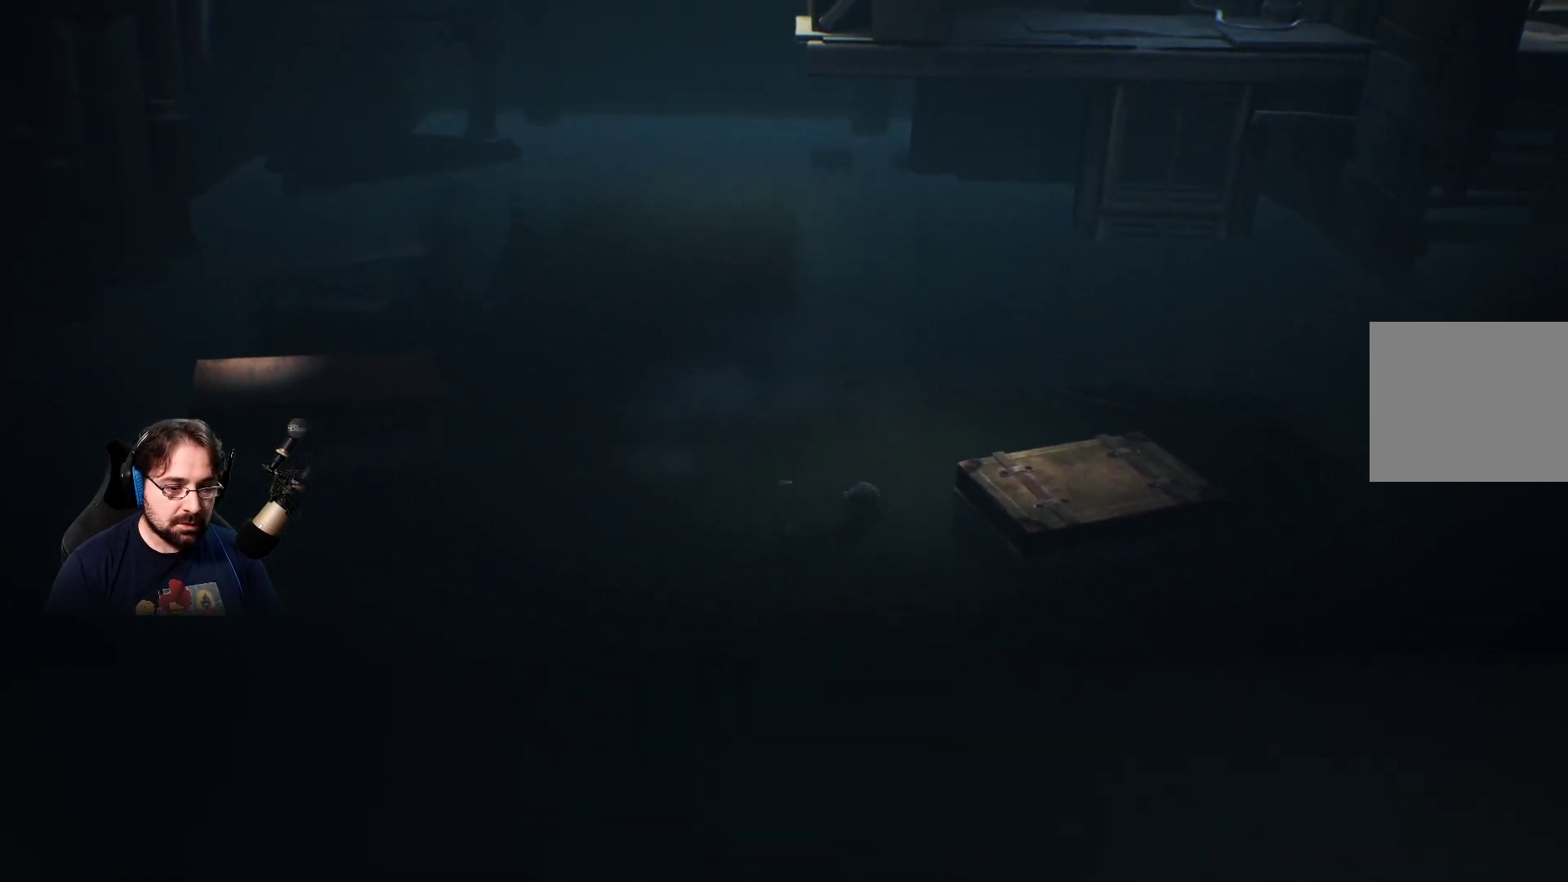
{"buttons": ["SQUARE", "R2"], "left_stick": "right", "right_stick": "center", "events": [[267, "R2", "down"]]}
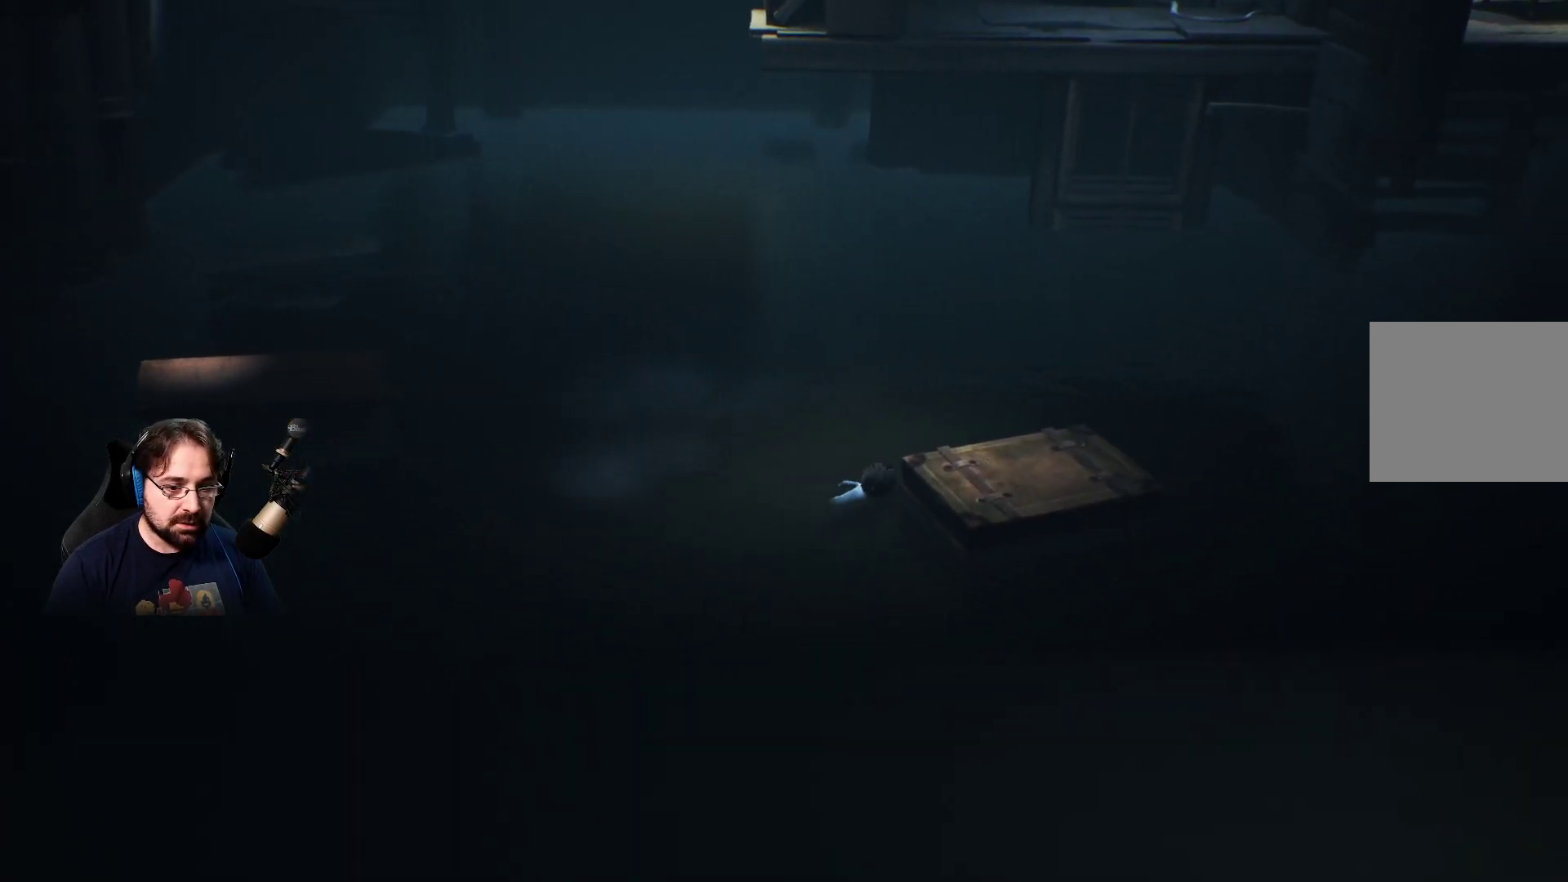
{"buttons": ["R2"], "left_stick": "right", "right_stick": "center", "events": [[267, "SQUARE", "up"]]}
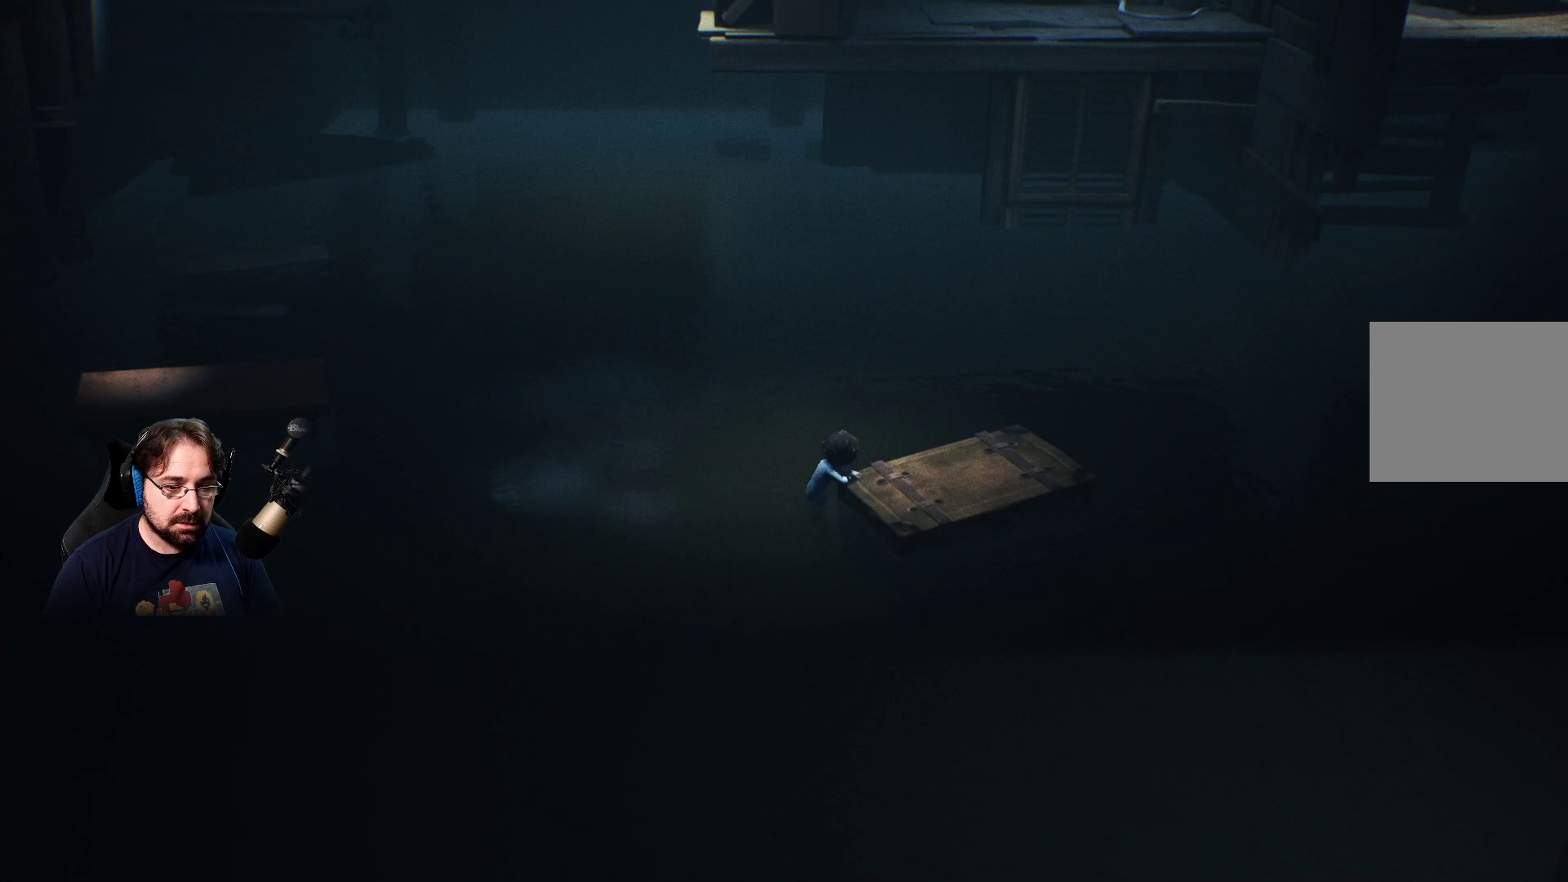
{"buttons": ["SQUARE"], "left_stick": "right", "right_stick": "center", "events": [[67, "R2", "up"], [100, "SQUARE", "down"]]}